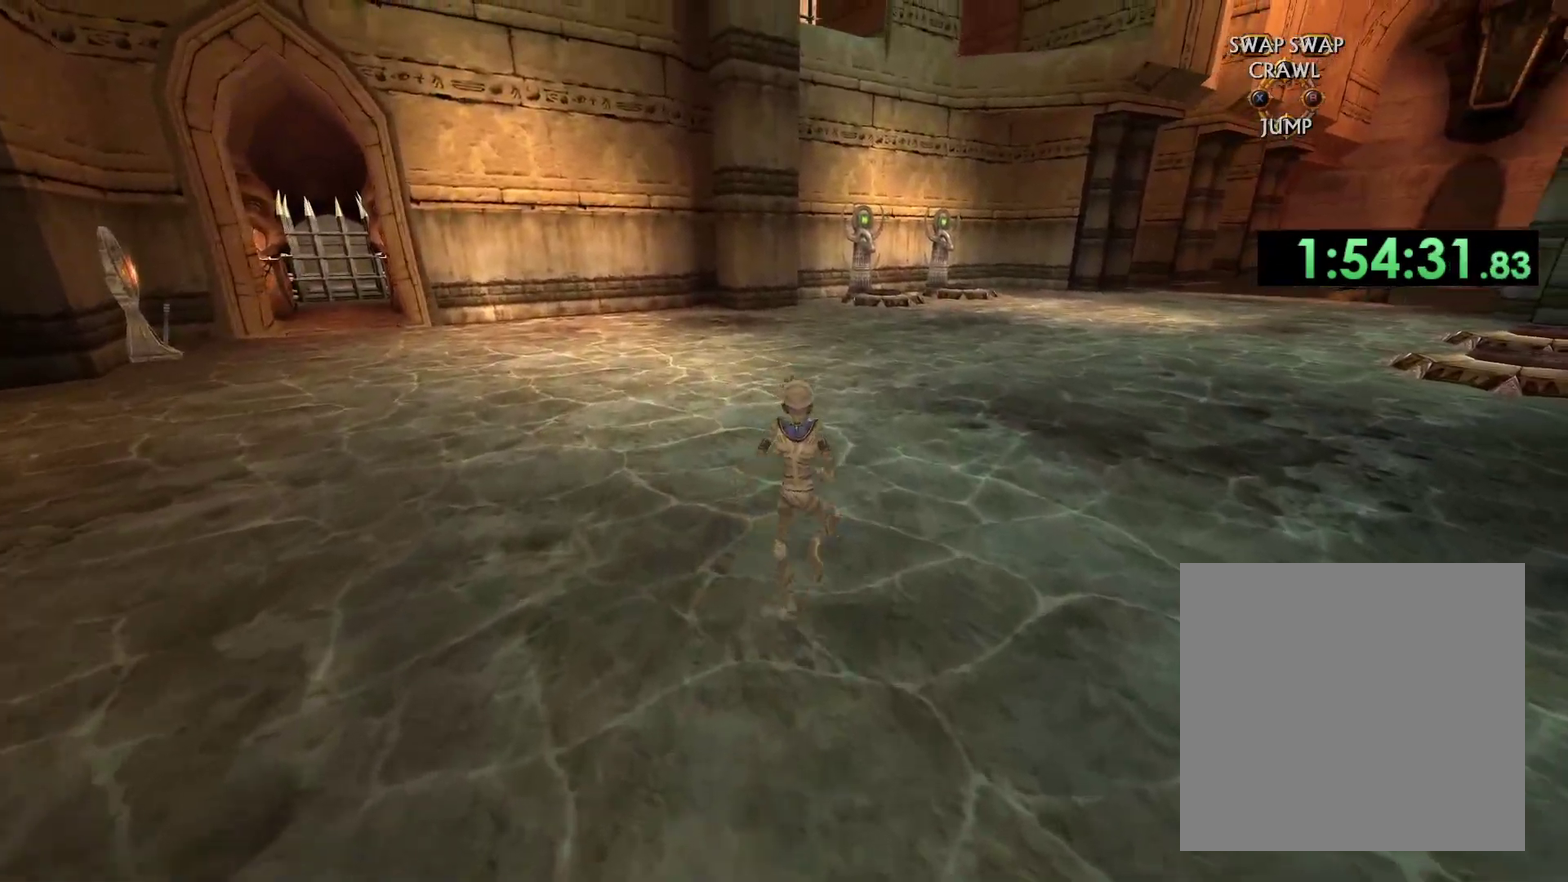
Gameplay with a controller (Xbox layout); each line is a JSON object with the inputs held at the frame after it. "events" lists button and stick changes between this image and that frame as [ms after this image, input, new state], when the widget could be followed in between.
{"buttons": [], "left_stick": "up", "right_stick": "center", "events": []}
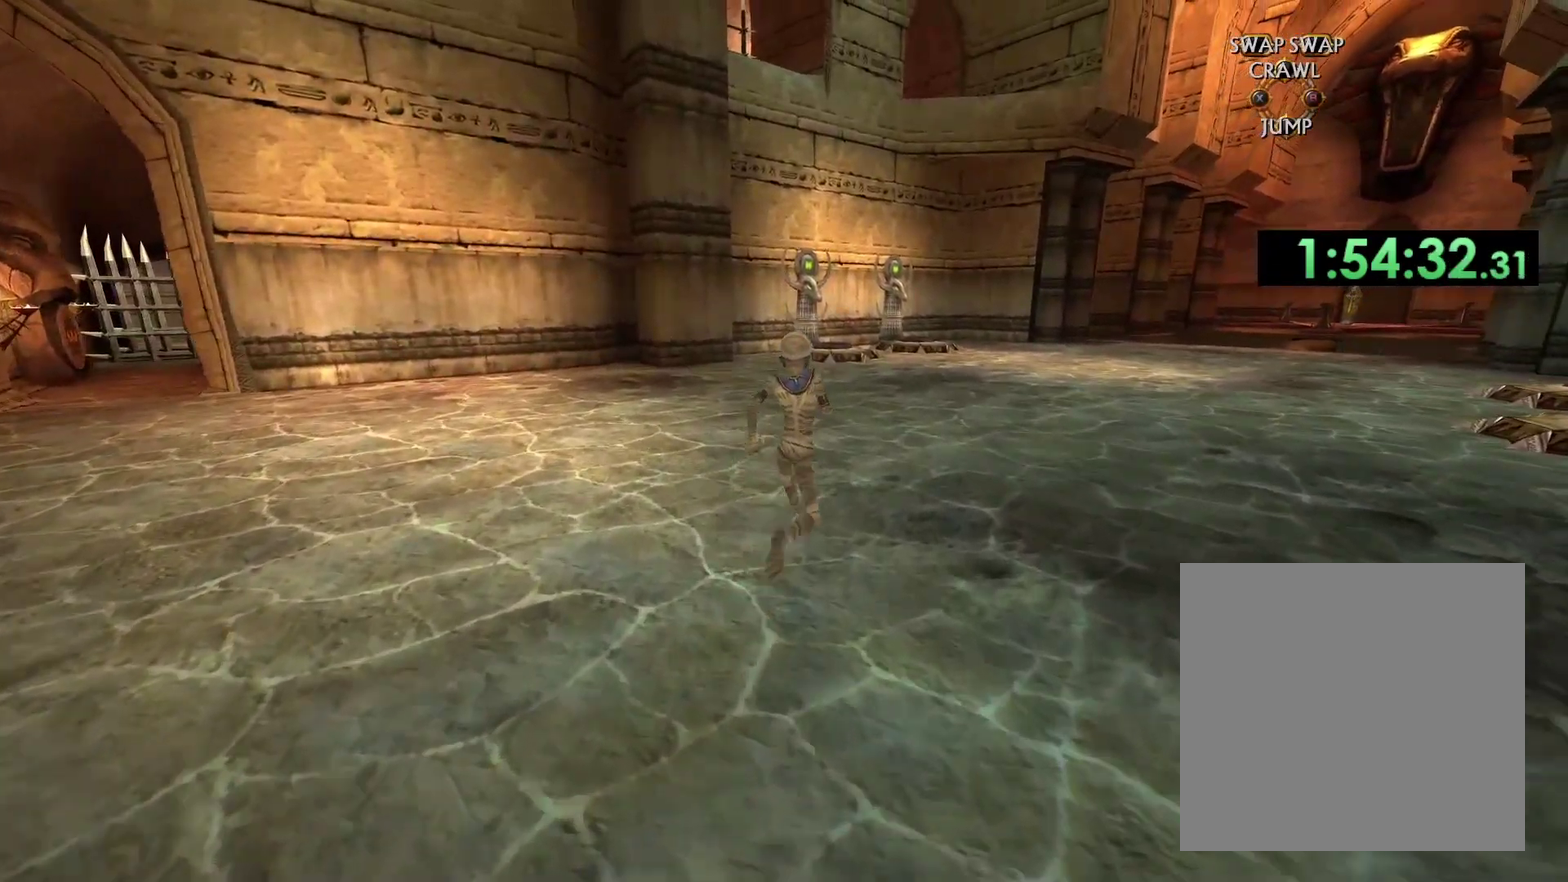
{"buttons": [], "left_stick": "up", "right_stick": "center", "events": []}
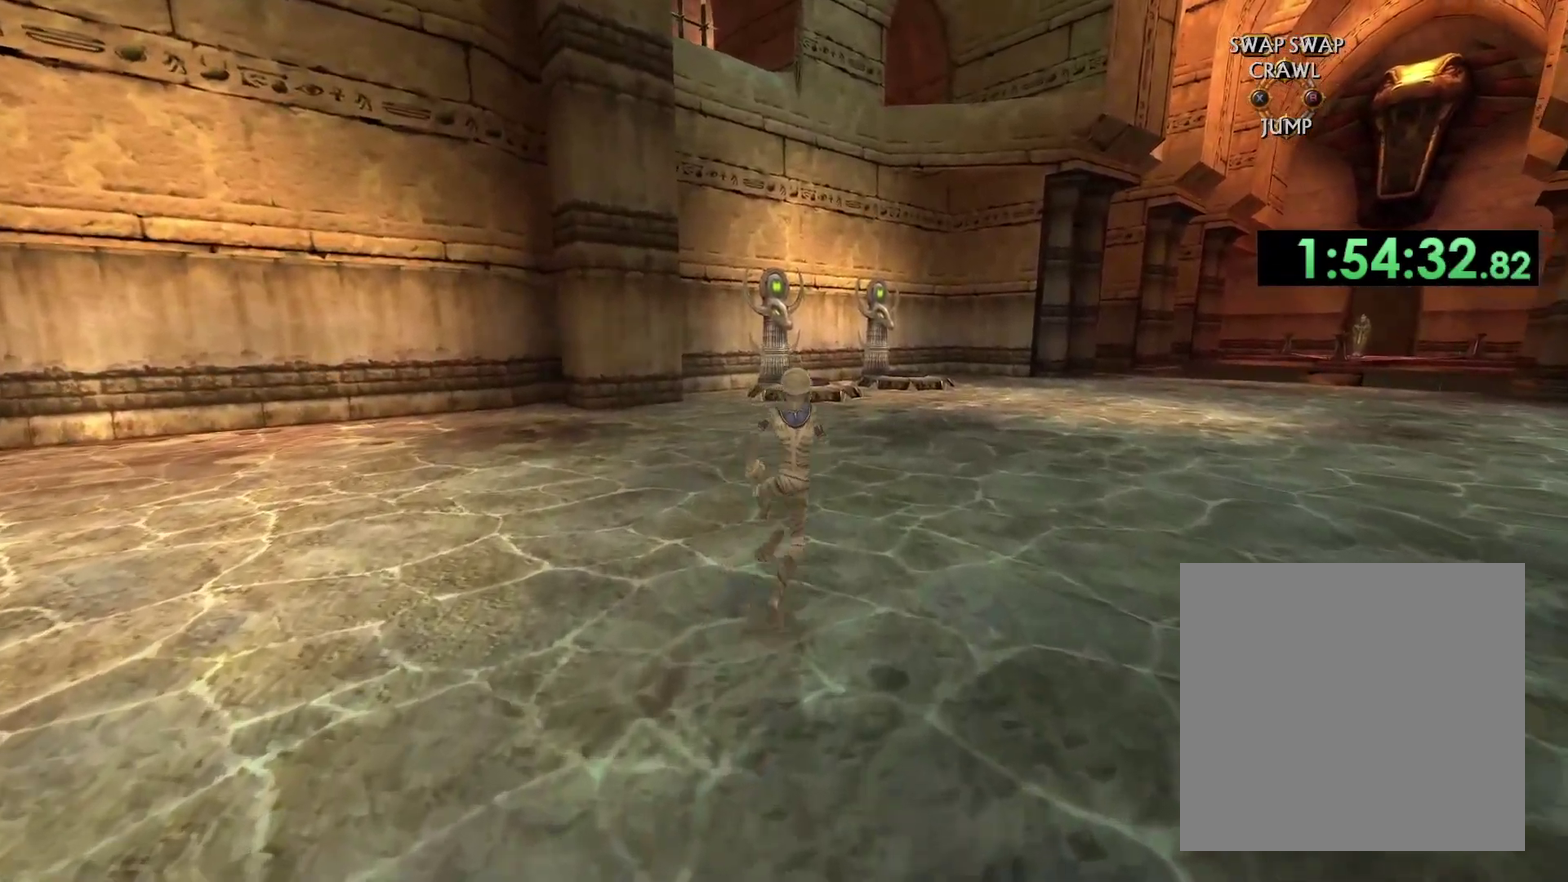
{"buttons": [], "left_stick": "up", "right_stick": "center", "events": [[200, "right_stick", "down"], [367, "right_stick", "center"]]}
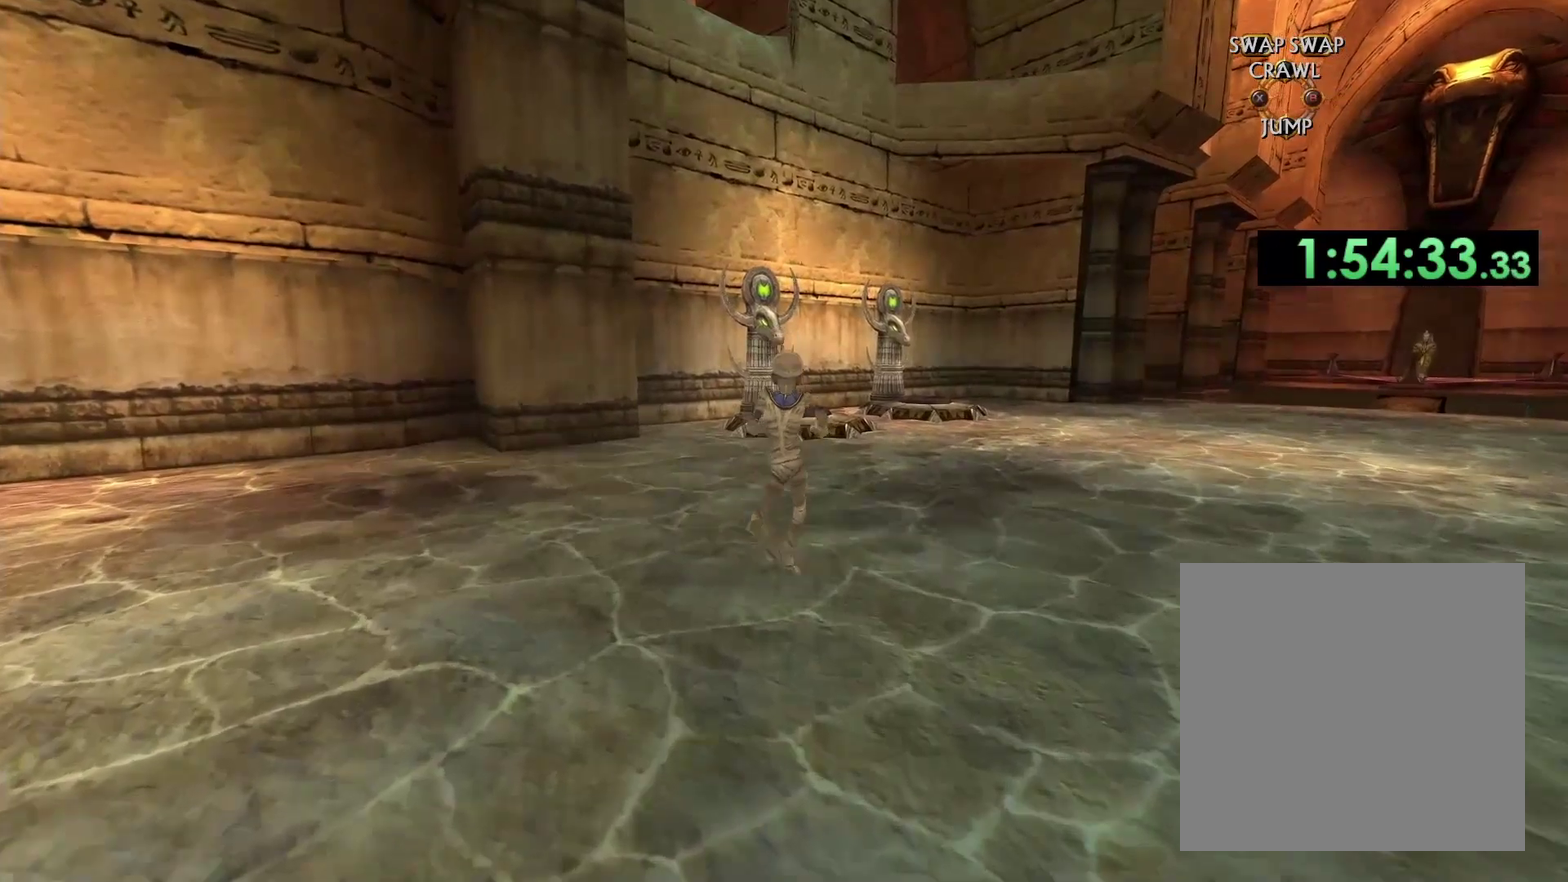
{"buttons": [], "left_stick": "up", "right_stick": "center", "events": []}
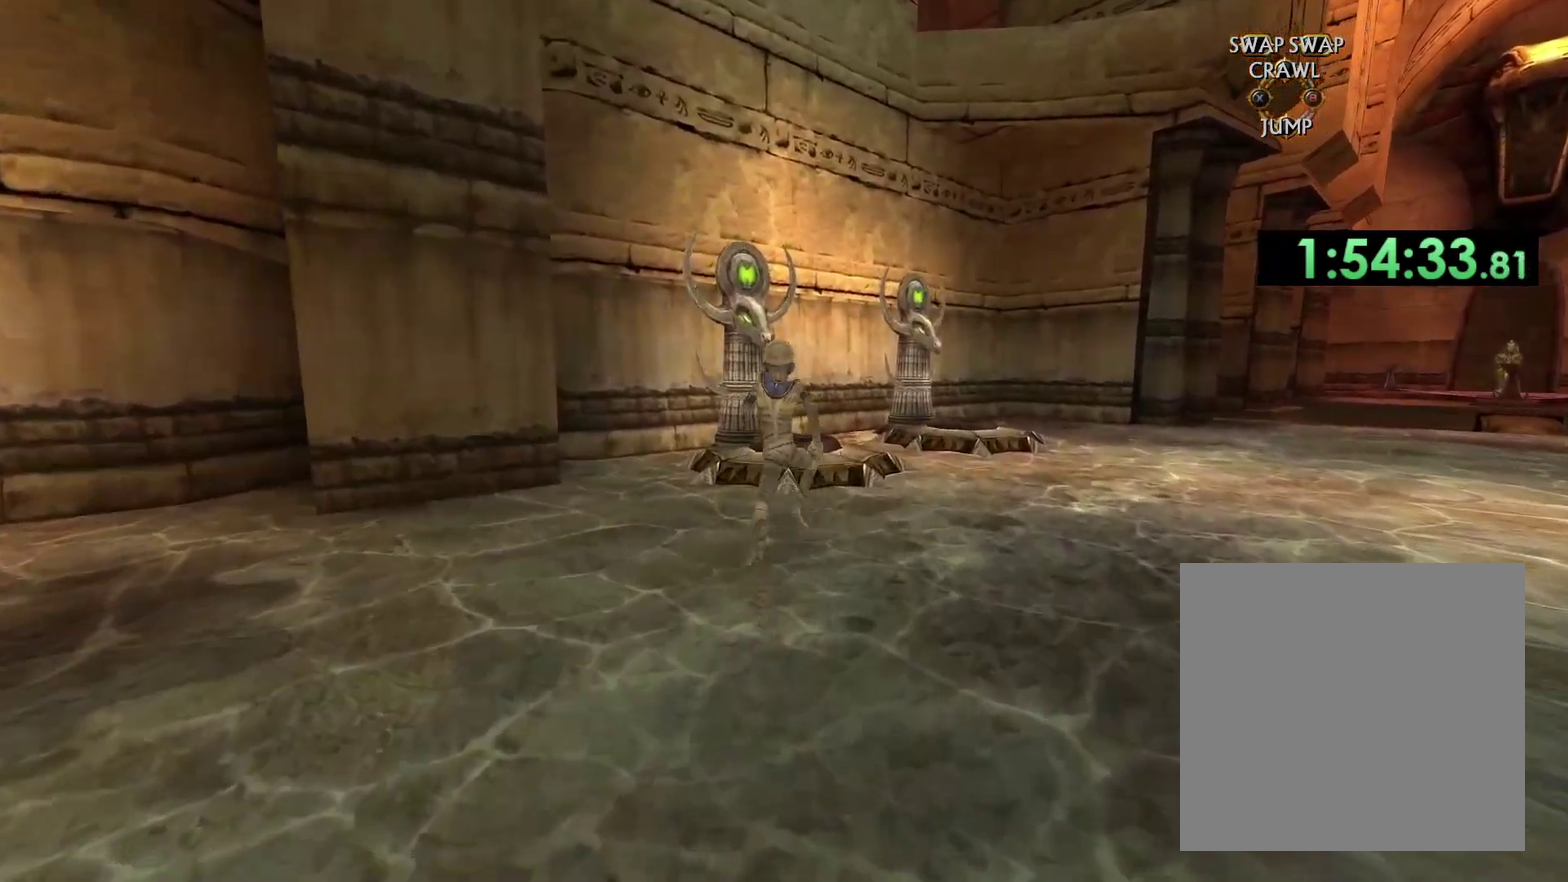
{"buttons": ["A"], "left_stick": "up", "right_stick": "center", "events": [[233, "A", "down"]]}
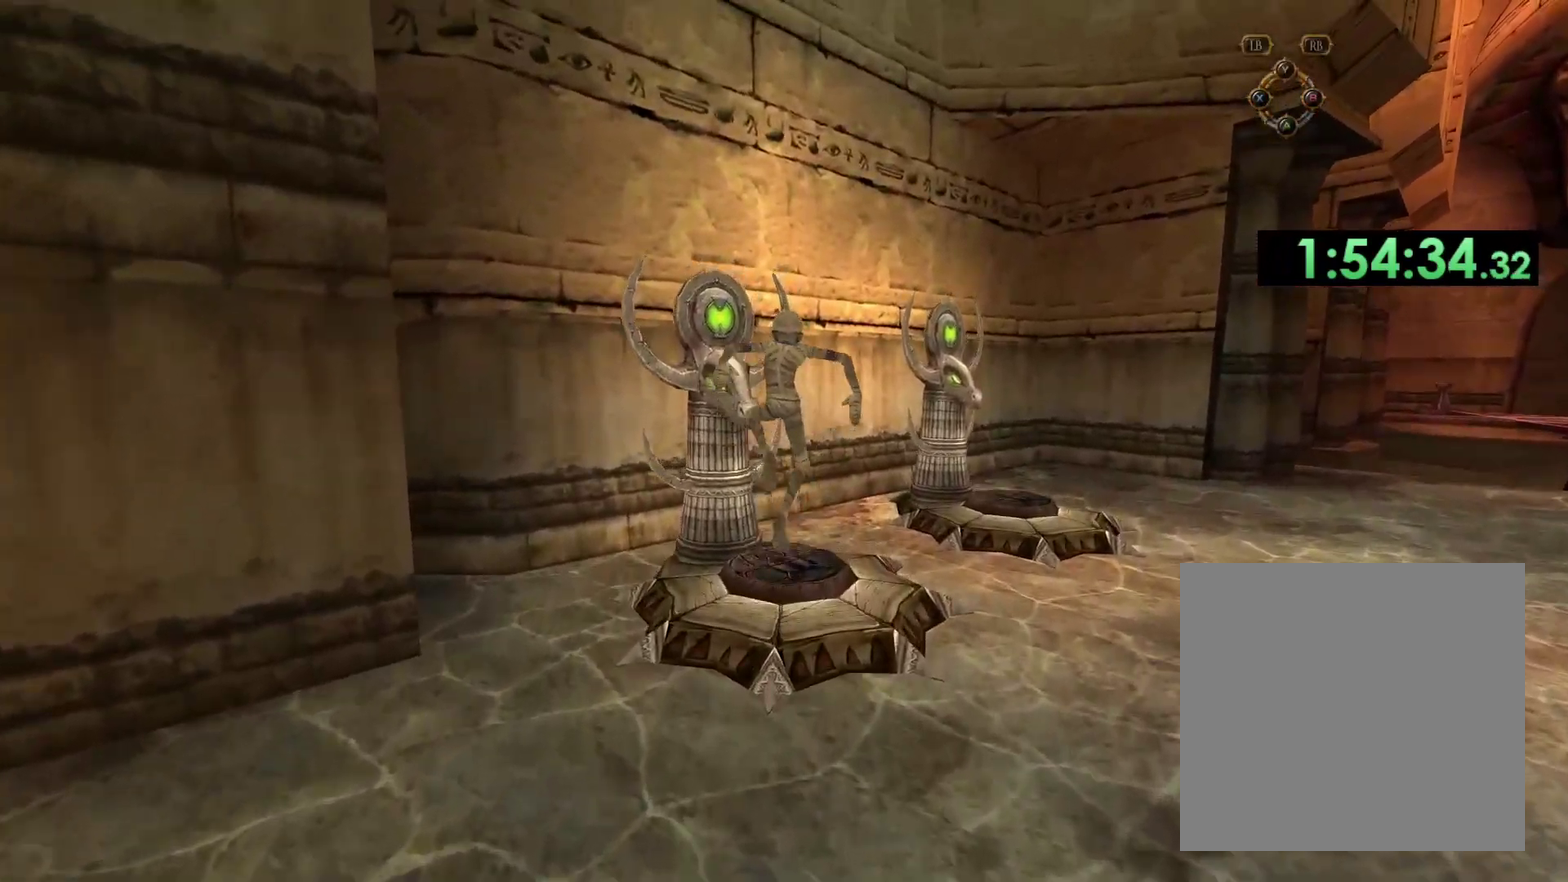
{"buttons": [], "left_stick": "center", "right_stick": "center", "events": [[17, "A", "up"], [350, "left_stick", "center"]]}
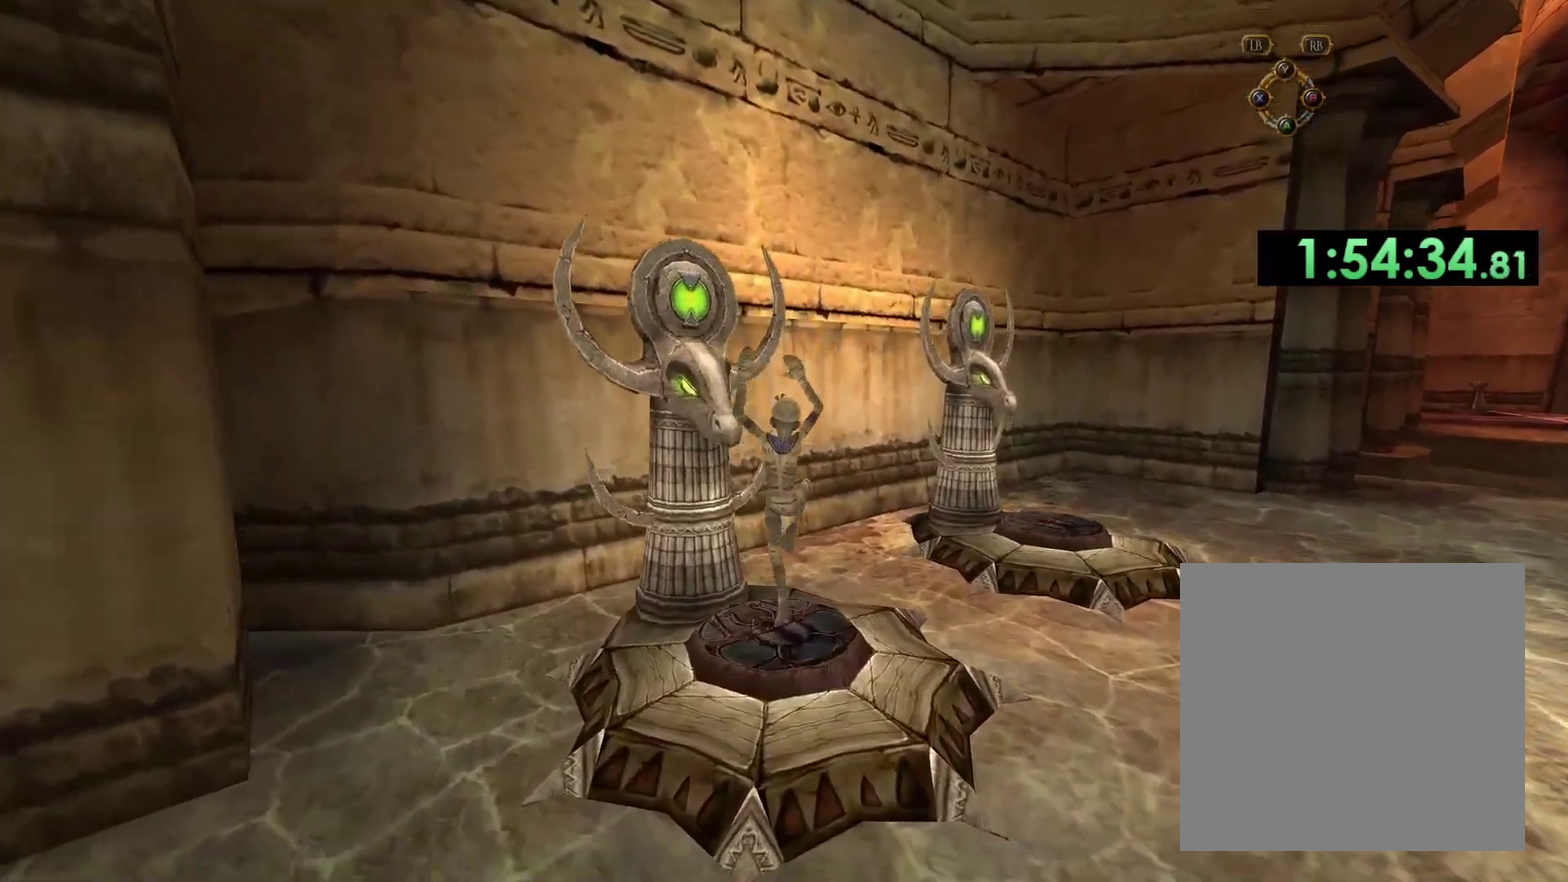
{"buttons": [], "left_stick": "center", "right_stick": "center", "events": []}
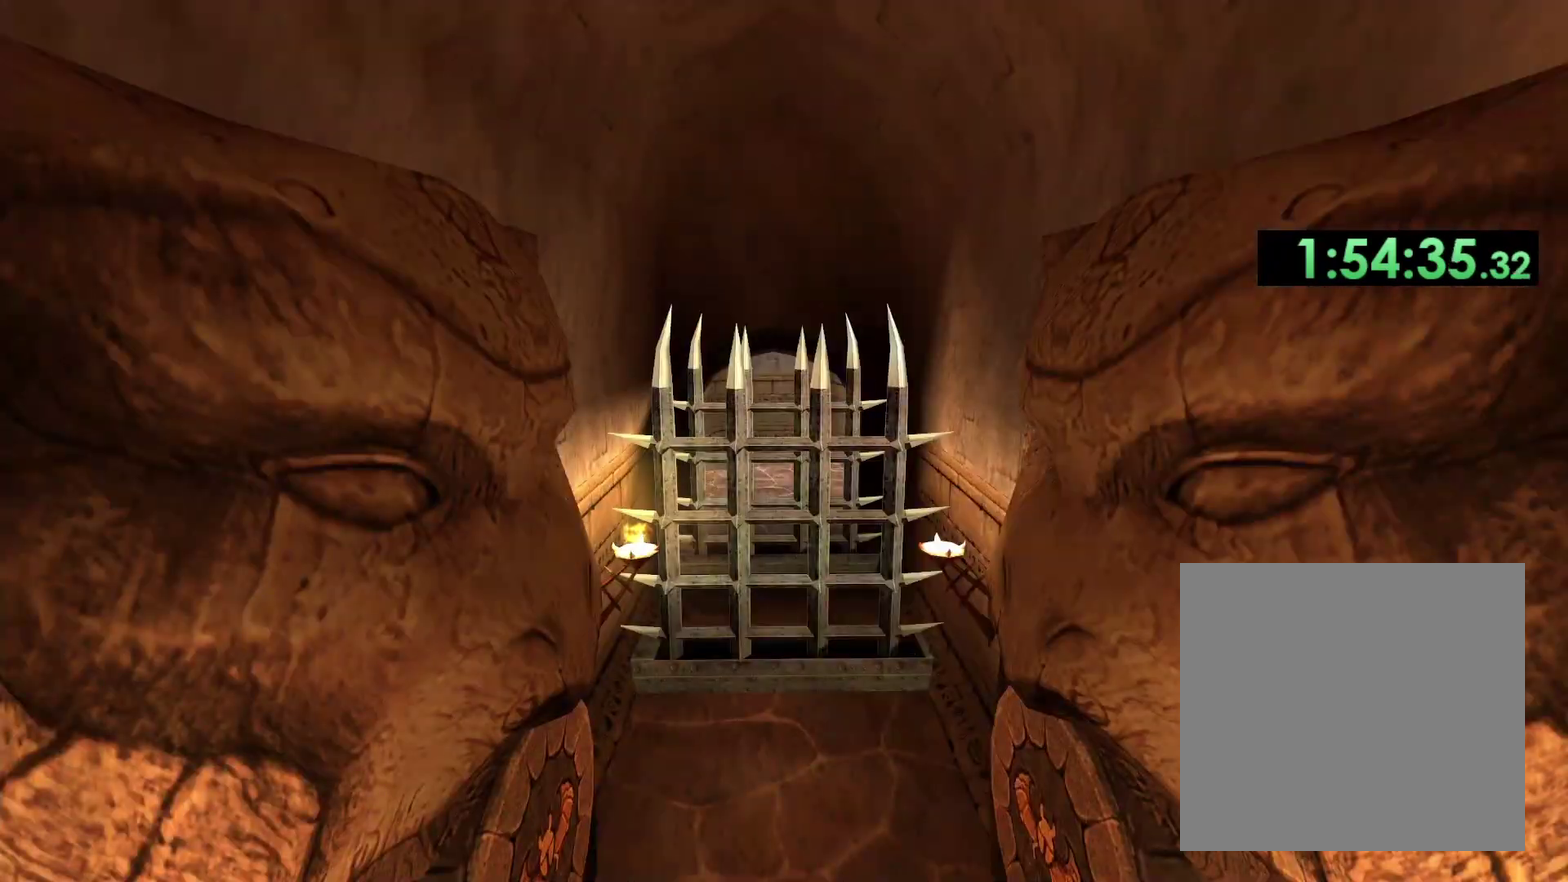
{"buttons": [], "left_stick": "center", "right_stick": "center", "events": []}
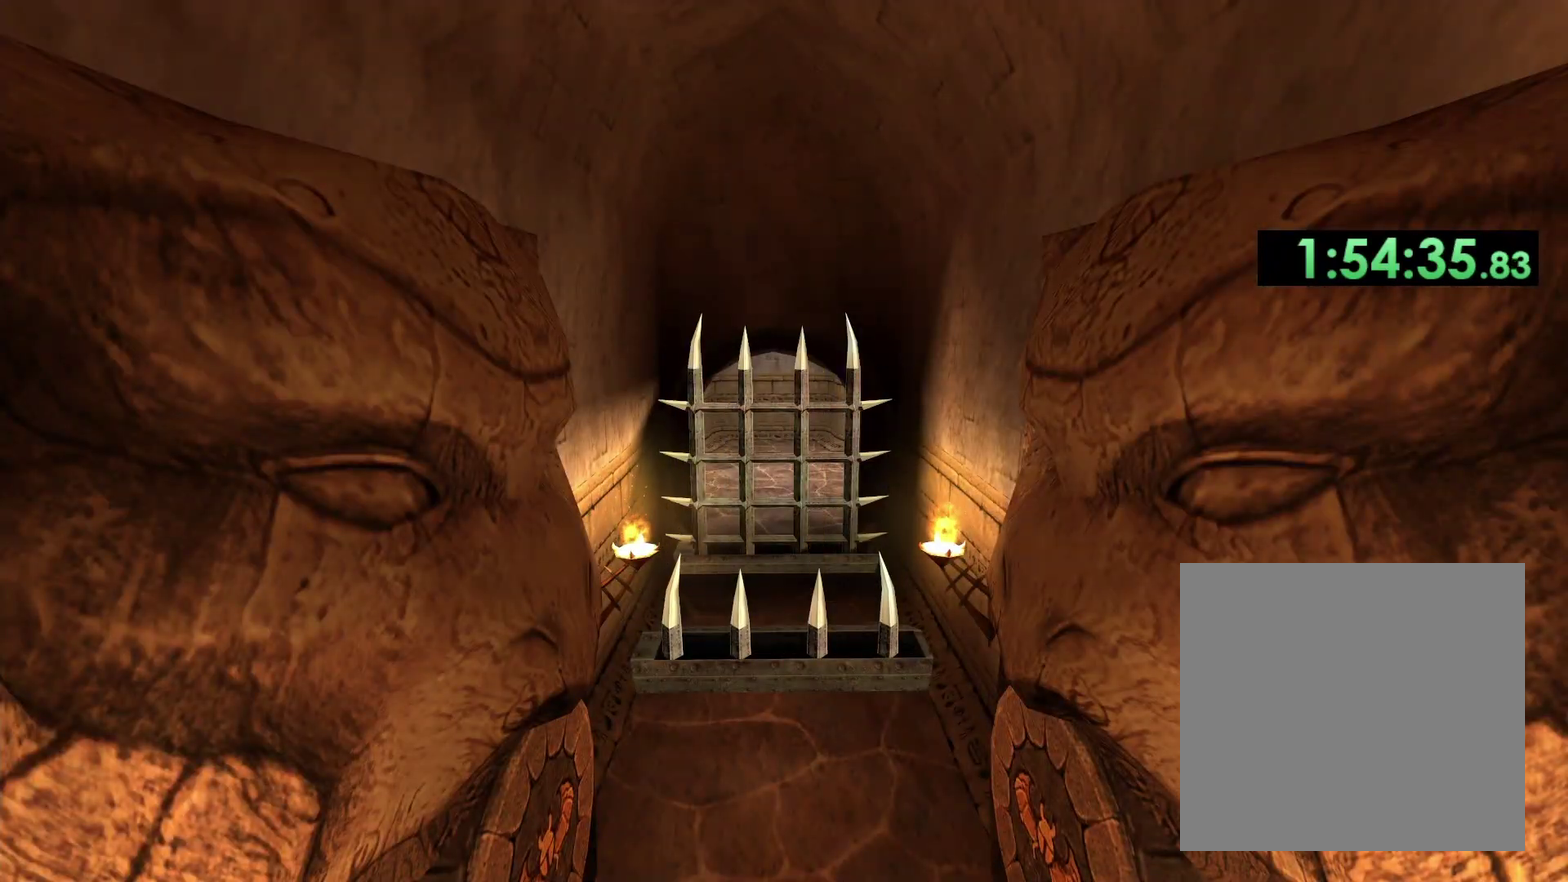
{"buttons": [], "left_stick": "center", "right_stick": "center", "events": []}
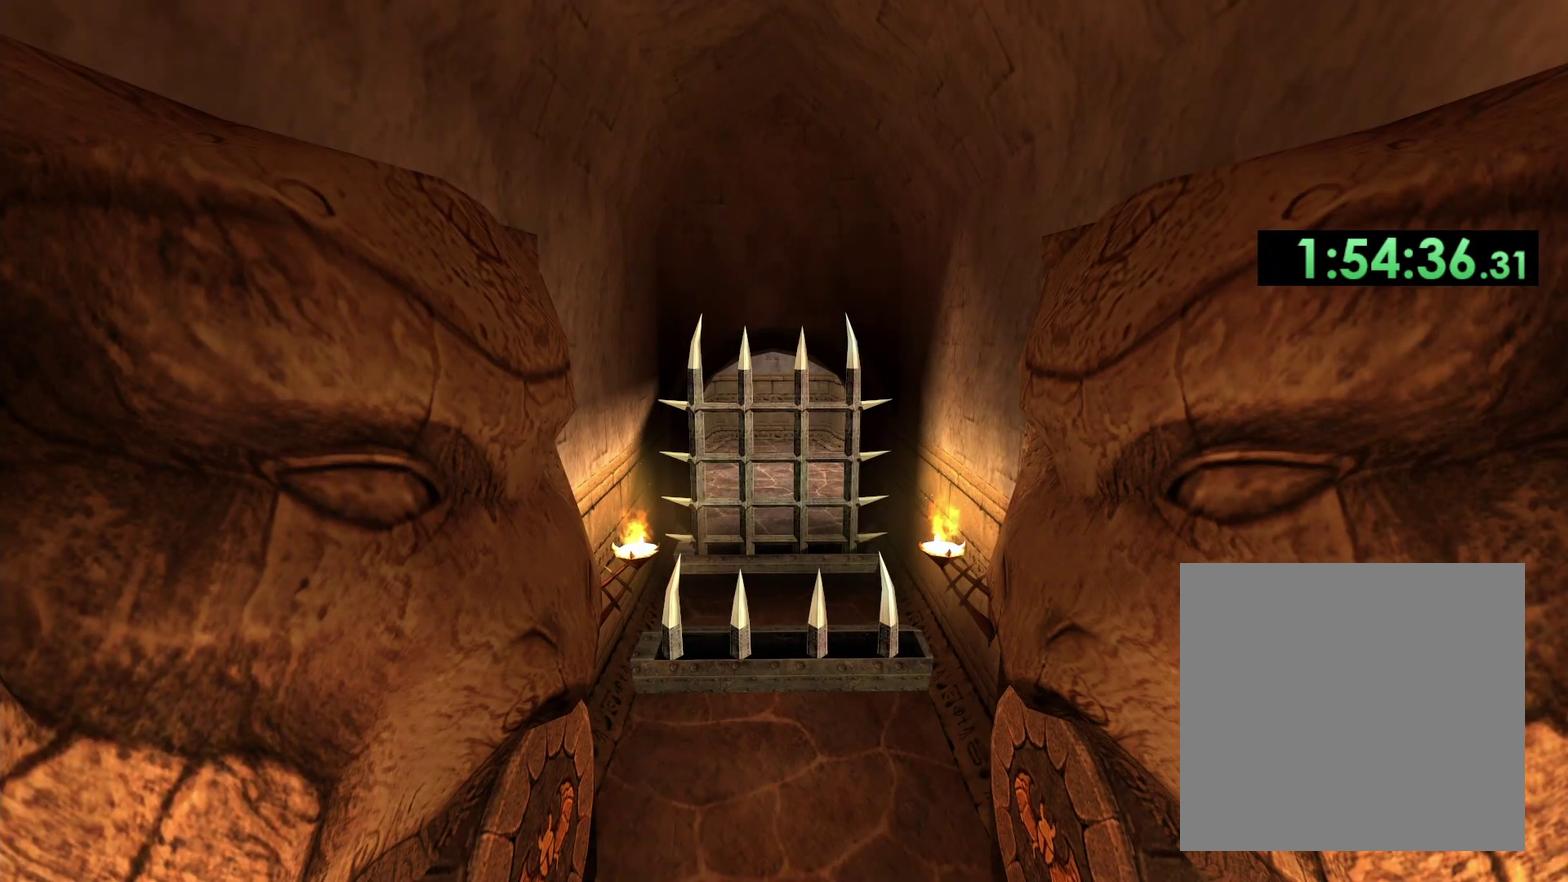
{"buttons": [], "left_stick": "center", "right_stick": "center", "events": []}
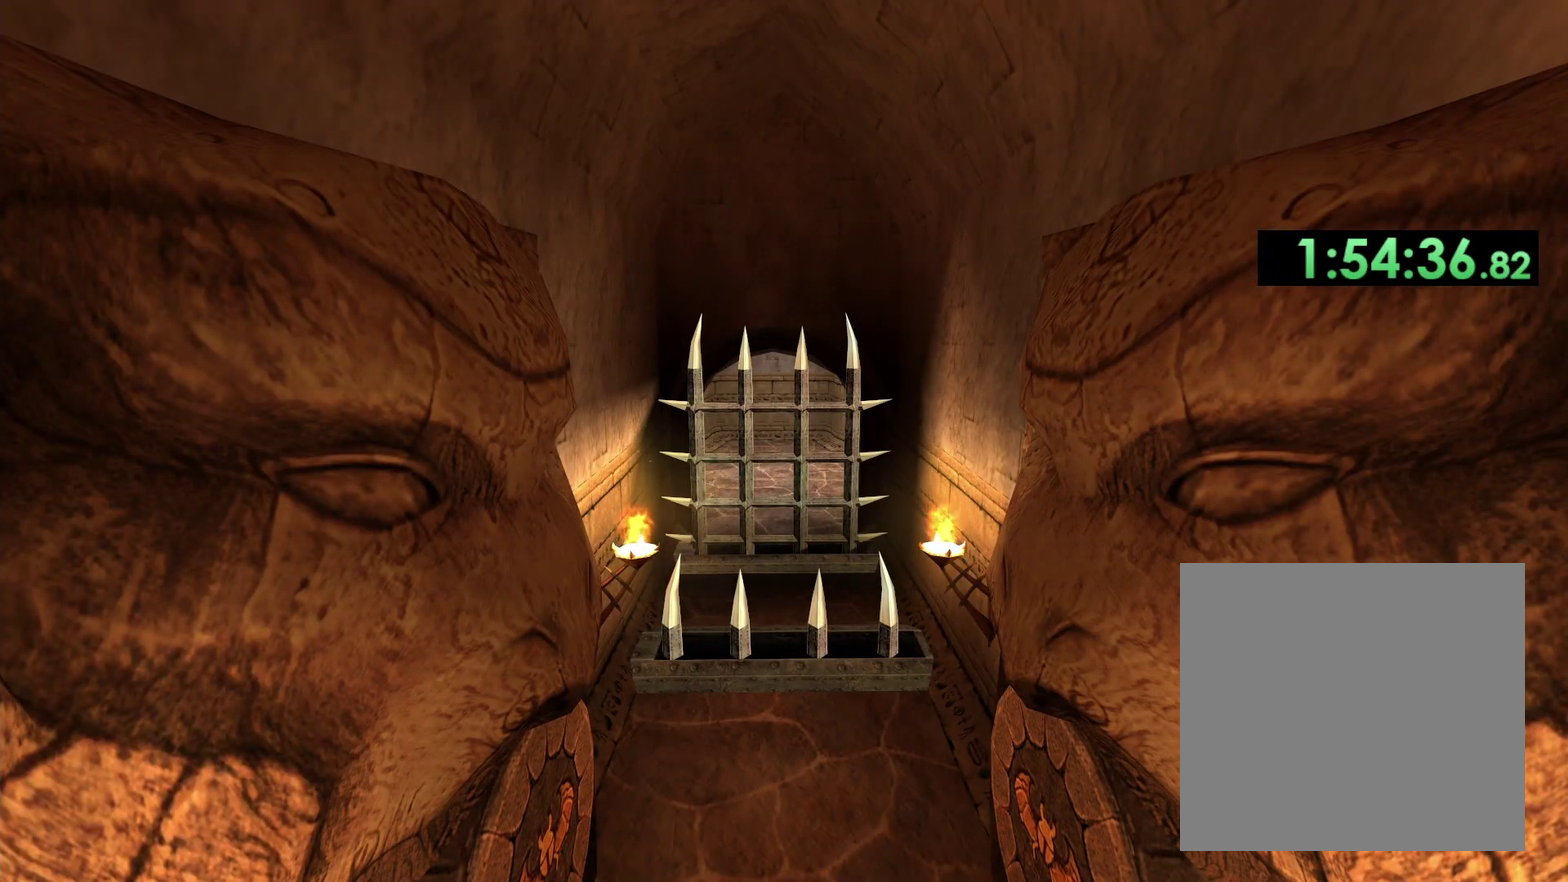
{"buttons": [], "left_stick": "center", "right_stick": "center", "events": []}
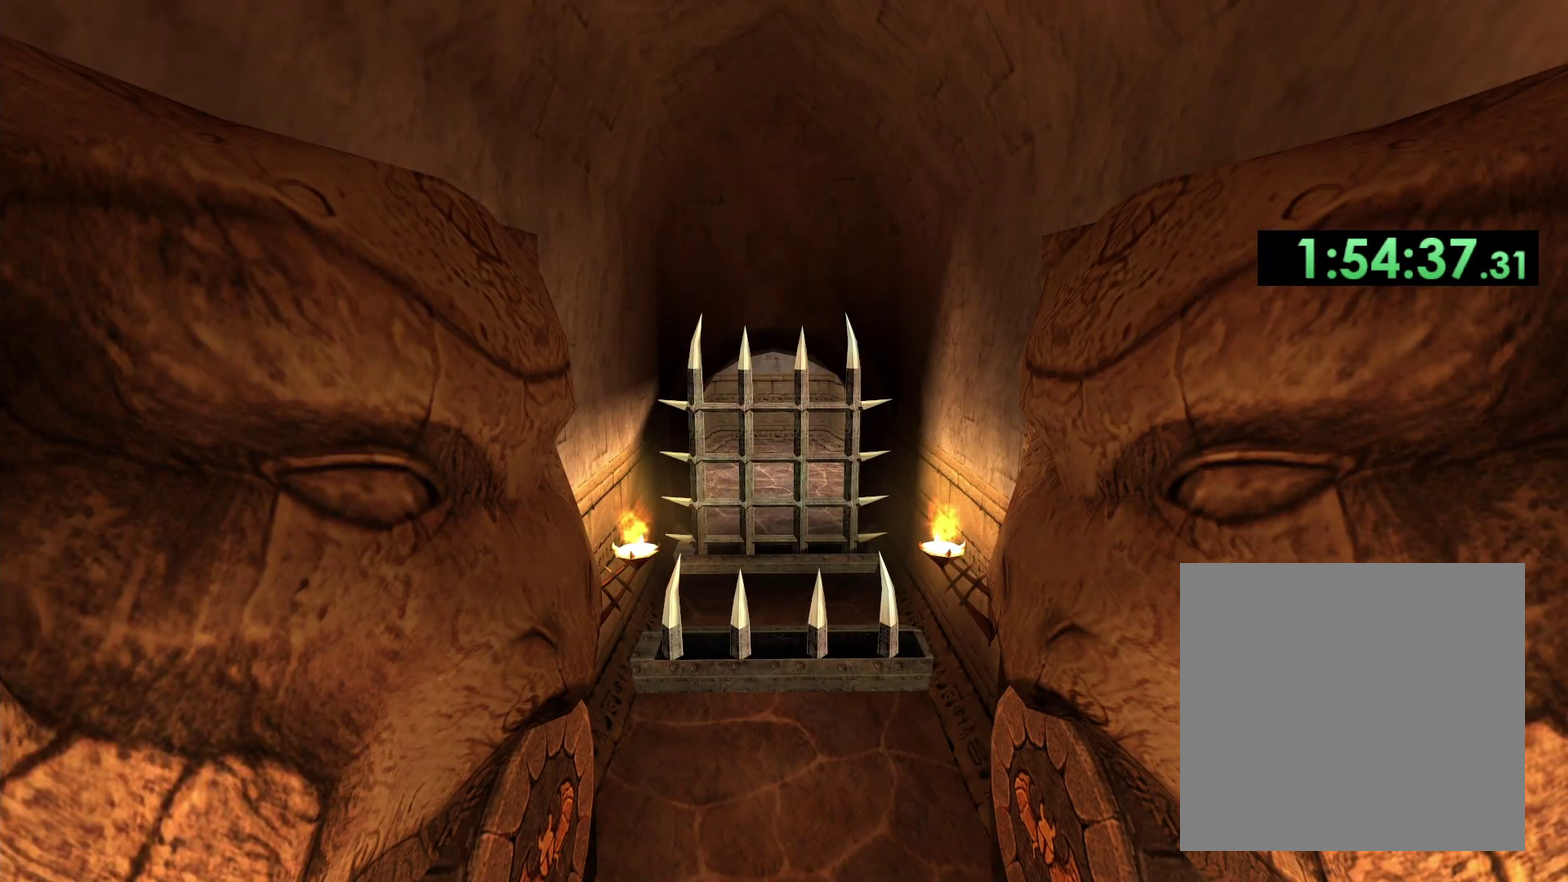
{"buttons": [], "left_stick": "center", "right_stick": "center", "events": []}
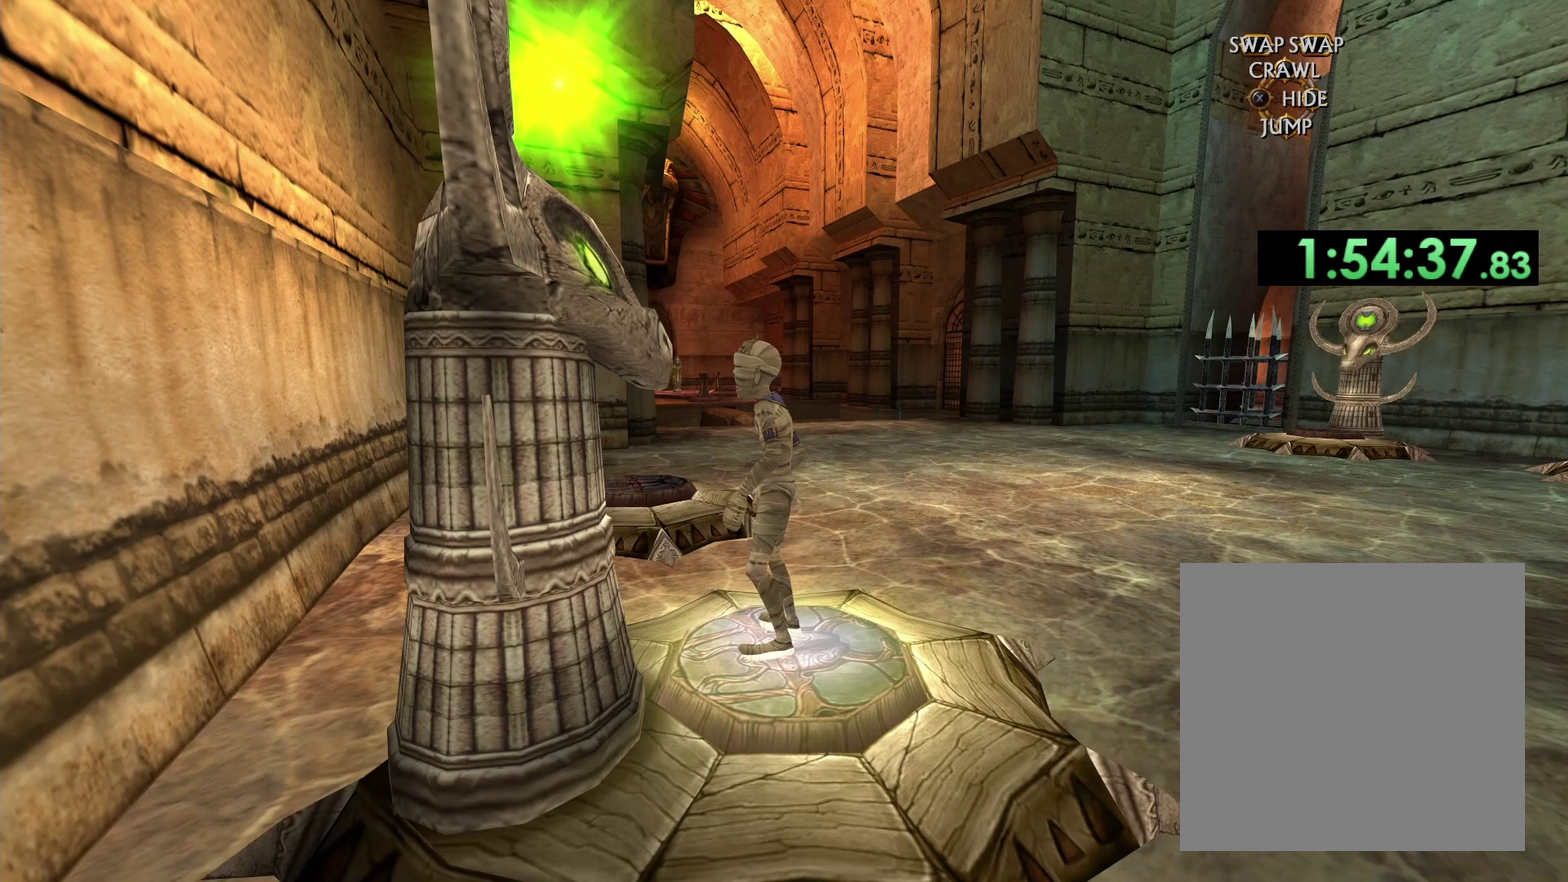
{"buttons": [], "left_stick": "up-left", "right_stick": "center", "events": [[33, "R2", "down"], [233, "R2", "up"], [350, "left_stick", "up-left"]]}
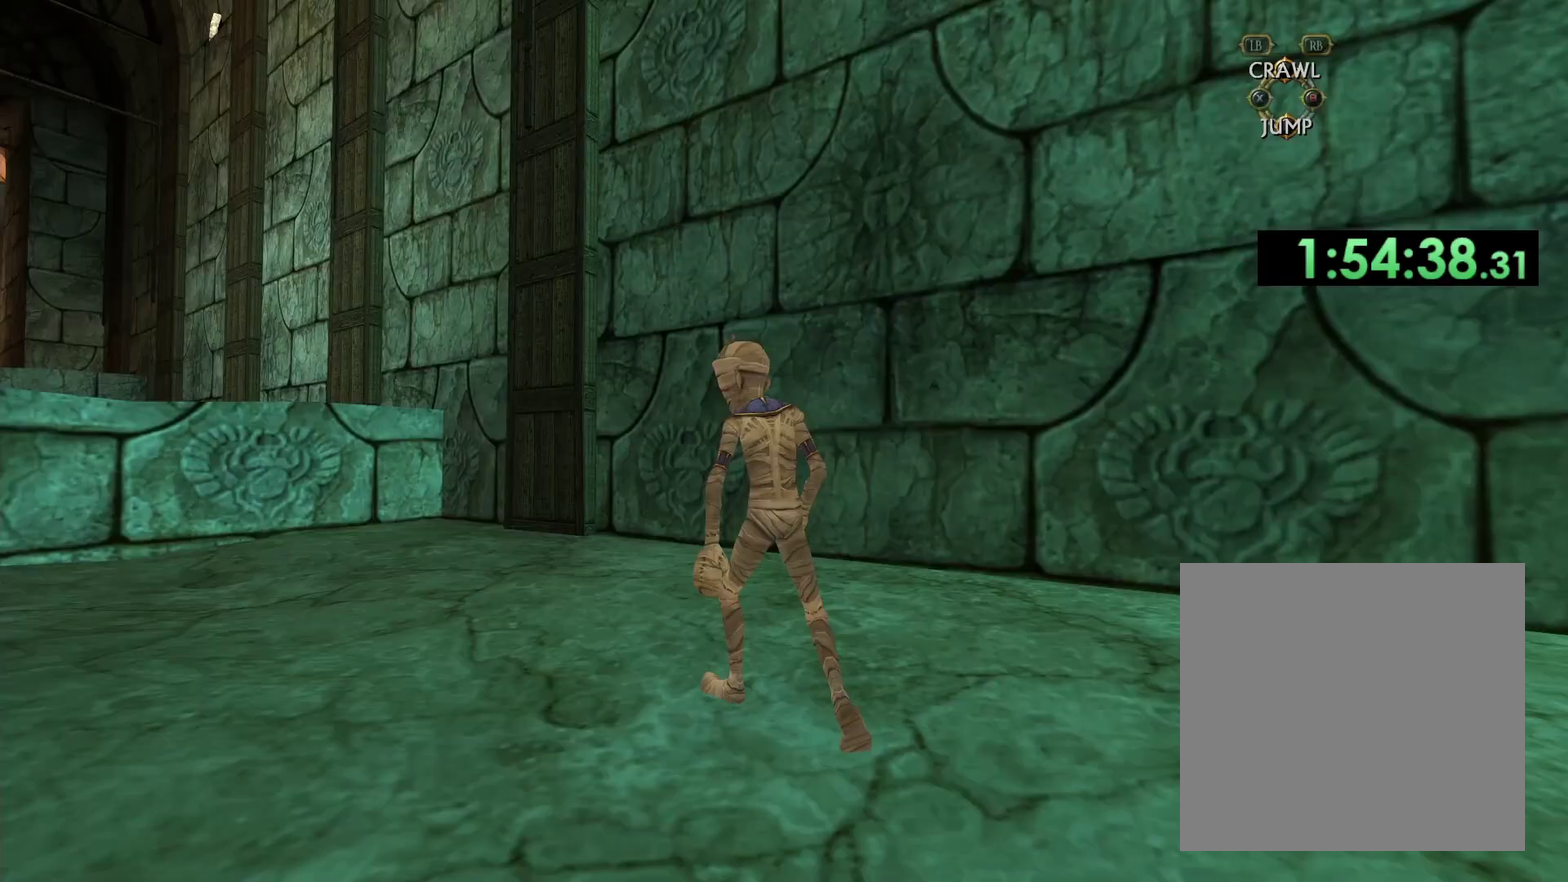
{"buttons": [], "left_stick": "center", "right_stick": "center", "events": [[33, "left_stick", "left"], [267, "left_stick", "up-left"], [333, "left_stick", "center"]]}
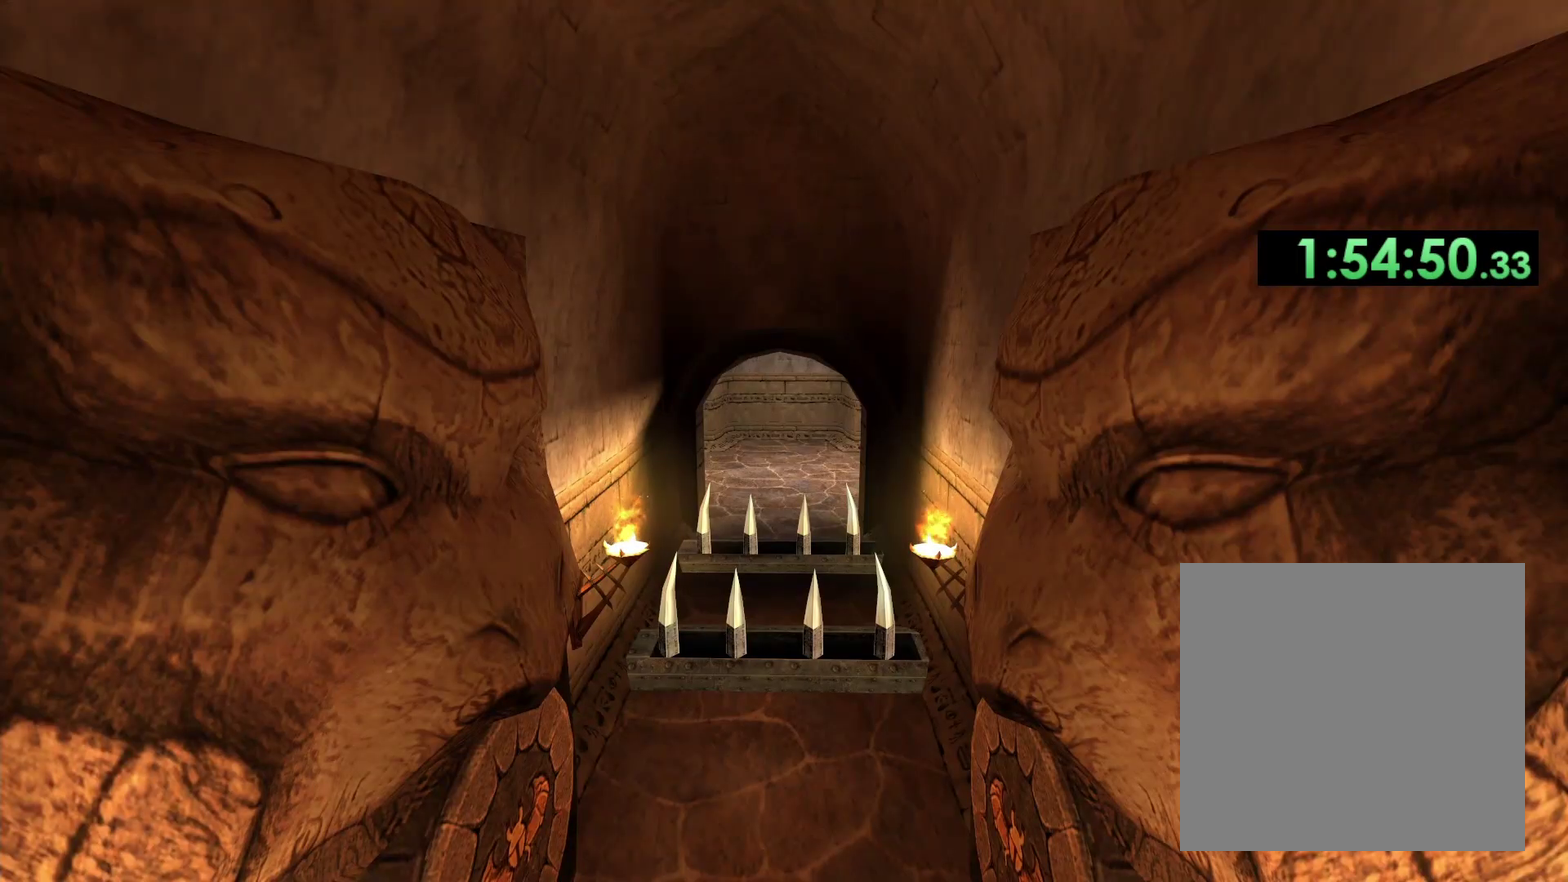
{"buttons": [], "left_stick": "center", "right_stick": "center", "events": []}
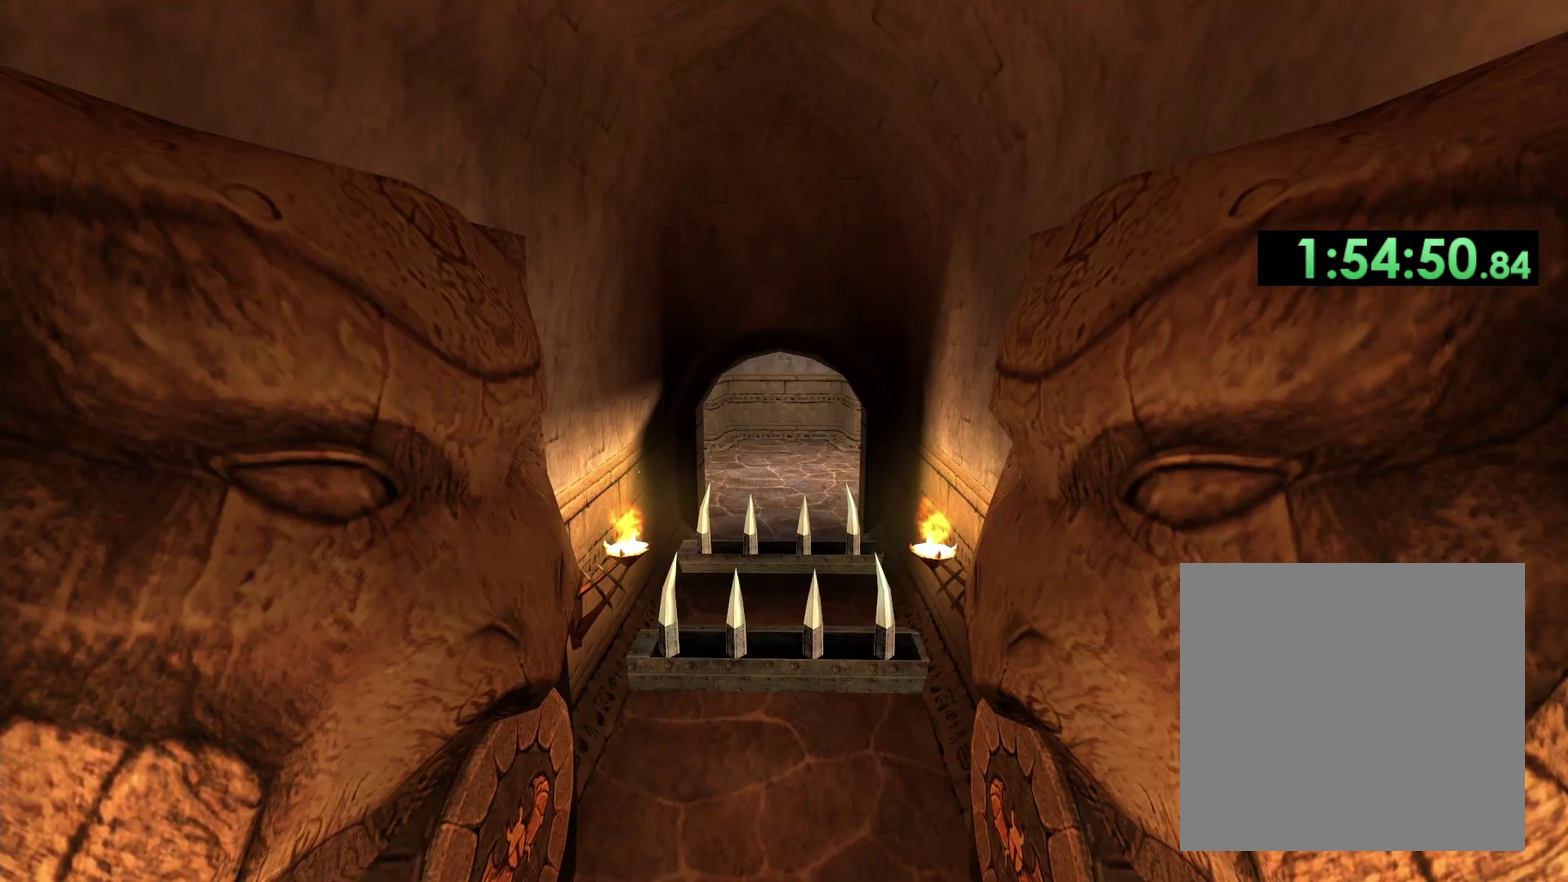
{"buttons": [], "left_stick": "center", "right_stick": "center", "events": []}
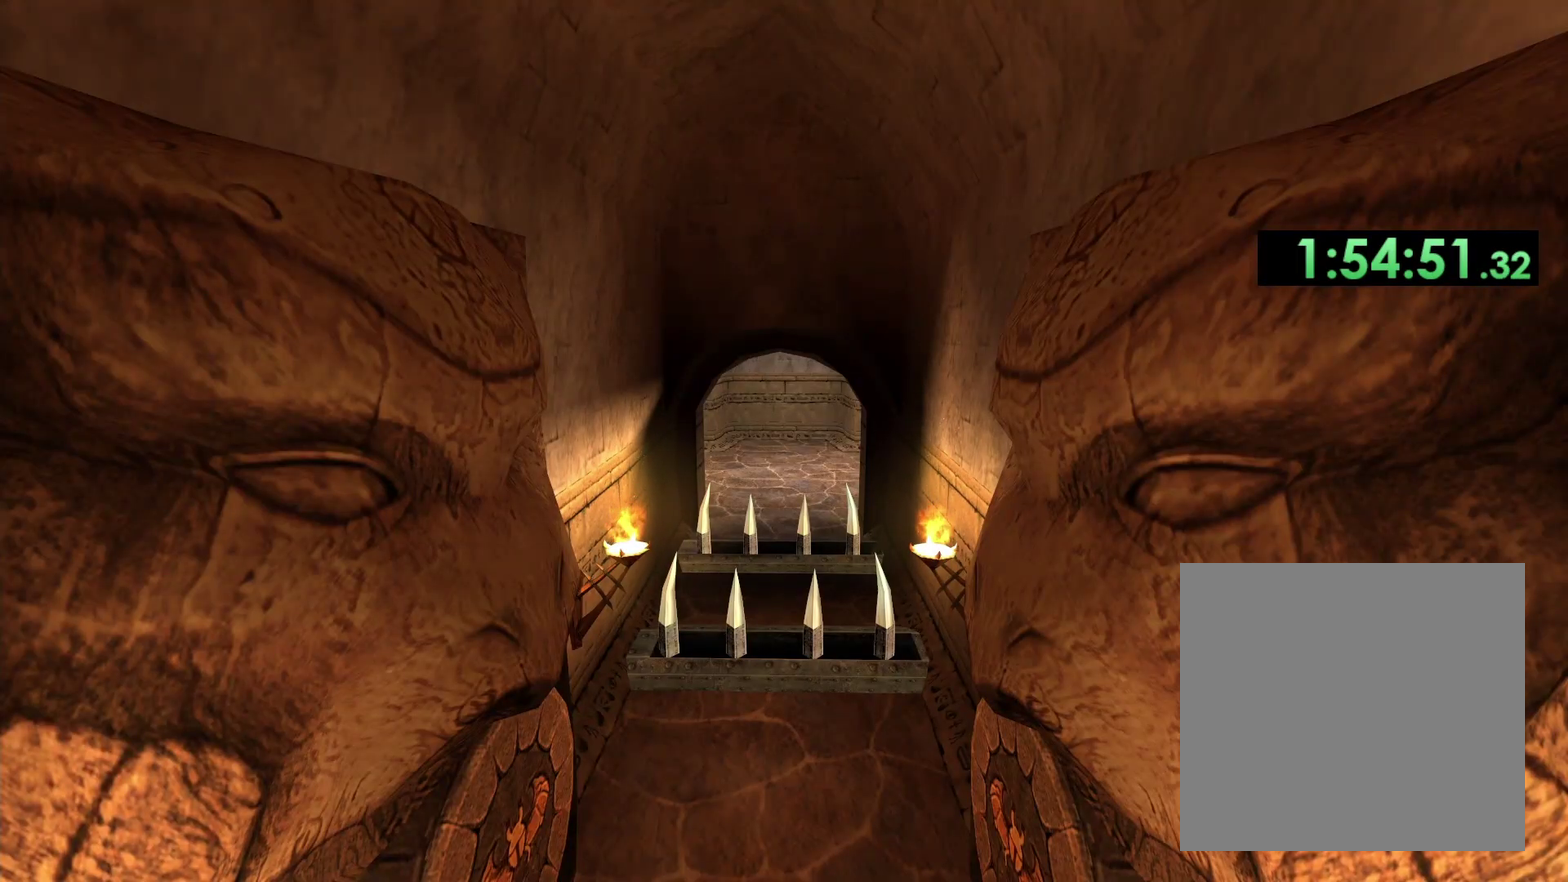
{"buttons": [], "left_stick": "center", "right_stick": "center", "events": []}
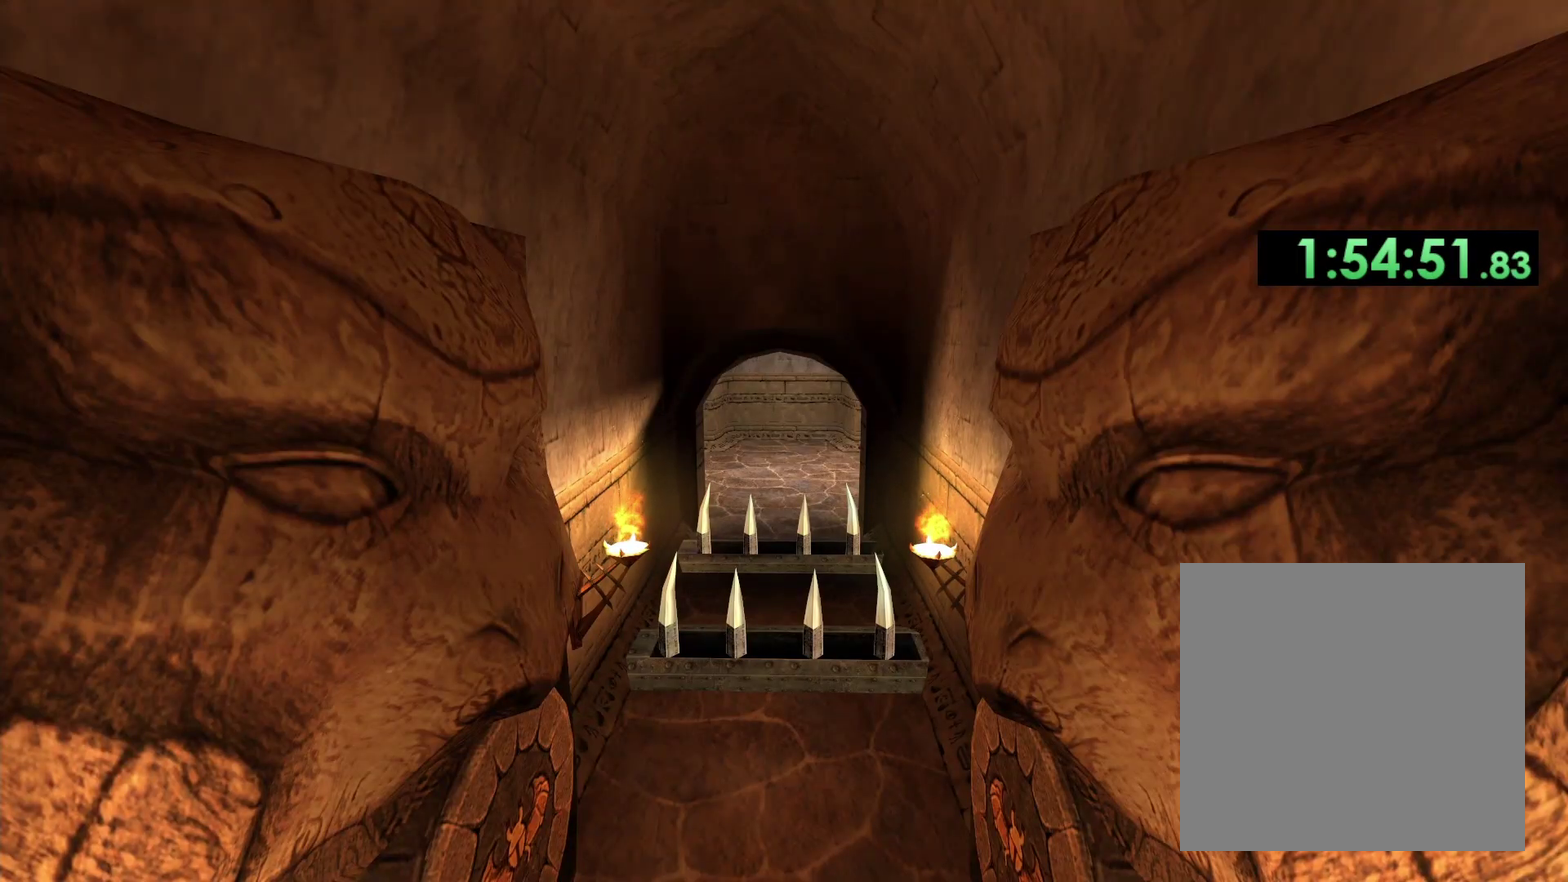
{"buttons": [], "left_stick": "center", "right_stick": "center", "events": [[267, "R2", "down"], [433, "R2", "up"]]}
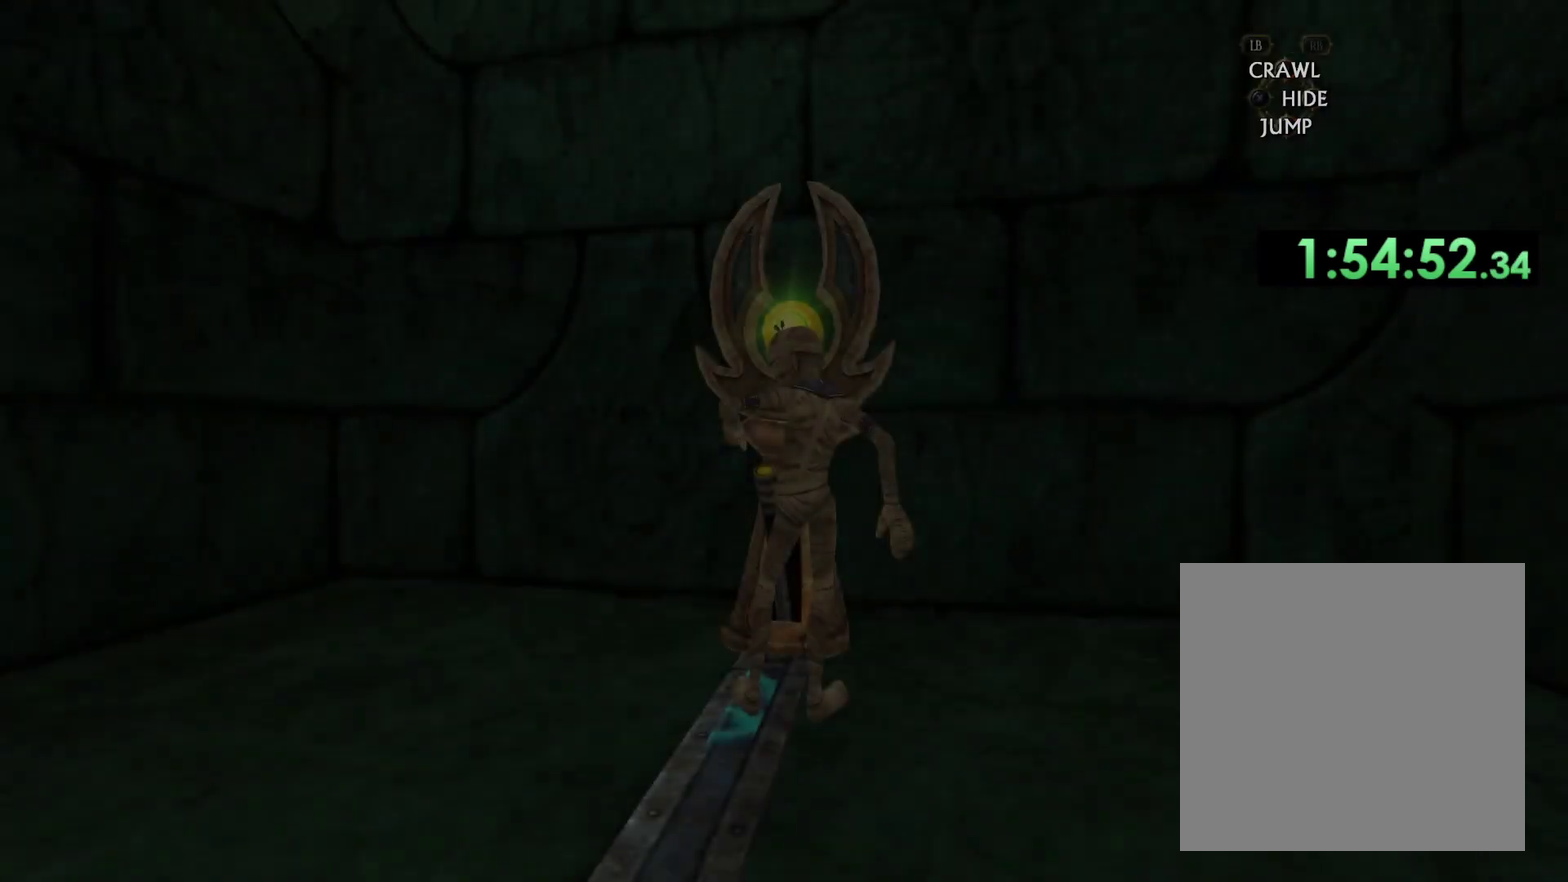
{"buttons": [], "left_stick": "down-left", "right_stick": "left", "events": [[83, "left_stick", "up-left"], [283, "left_stick", "left"], [333, "left_stick", "down-left"], [350, "right_stick", "left"]]}
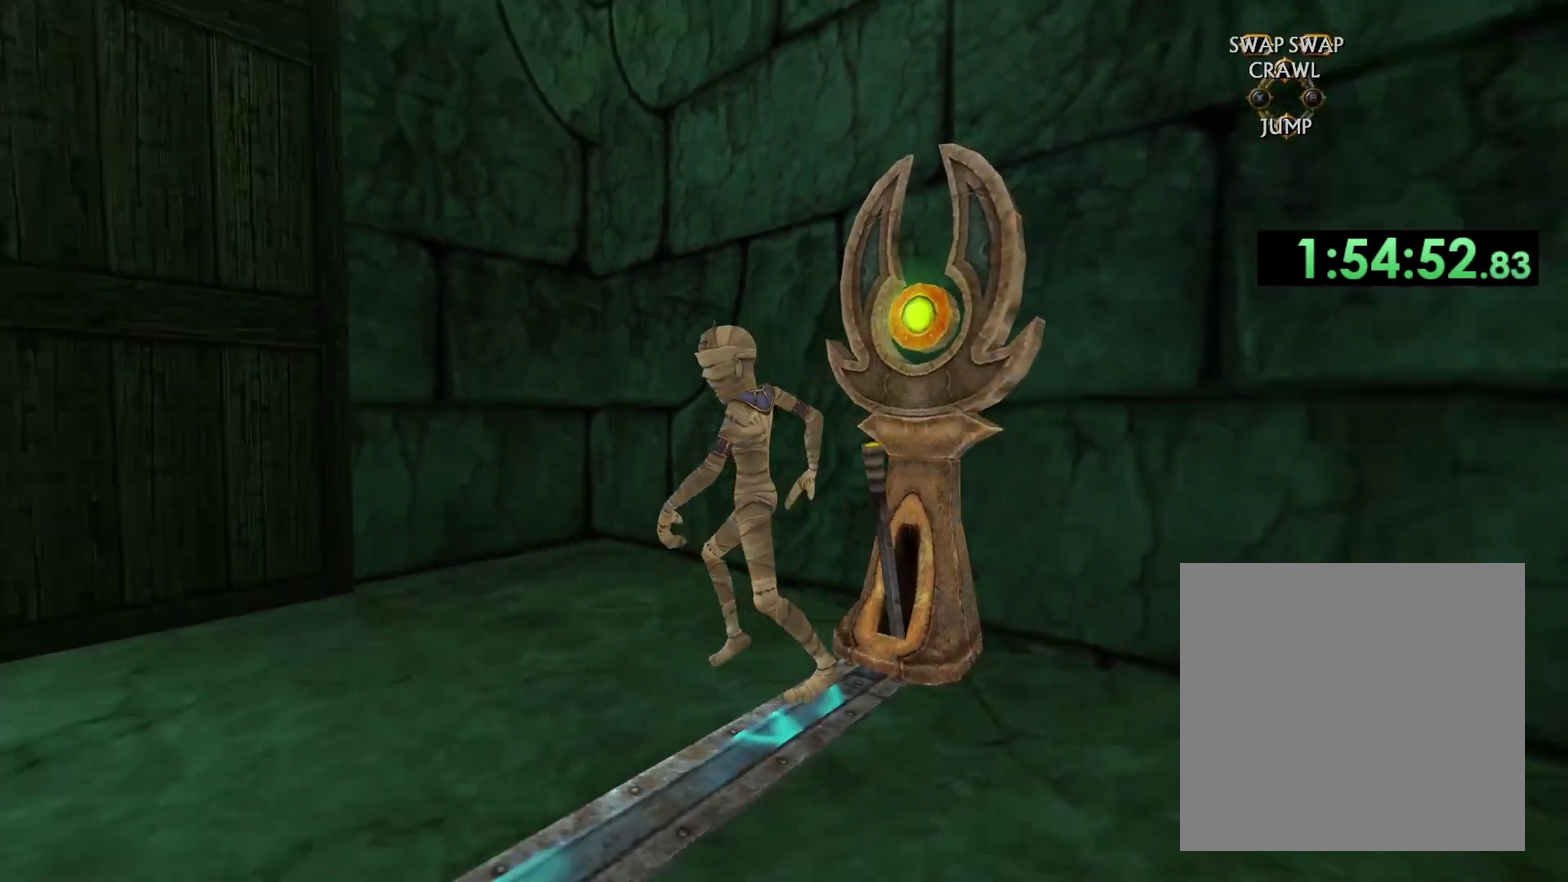
{"buttons": [], "left_stick": "up-left", "right_stick": "center", "events": [[100, "left_stick", "left"], [267, "left_stick", "up-left"], [500, "right_stick", "center"]]}
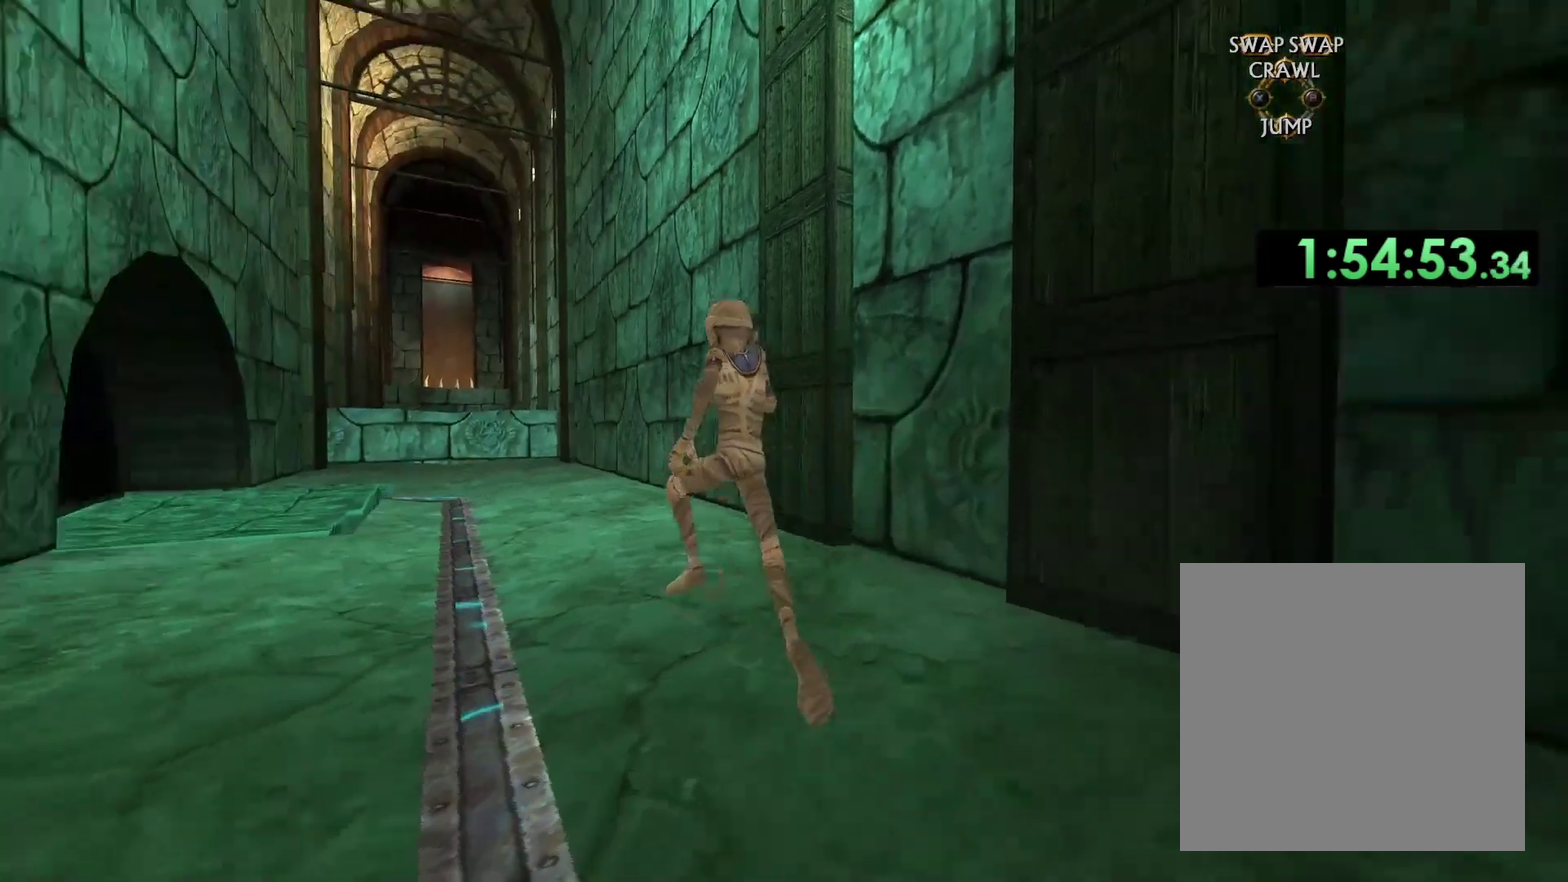
{"buttons": [], "left_stick": "up", "right_stick": "center", "events": [[250, "left_stick", "up"]]}
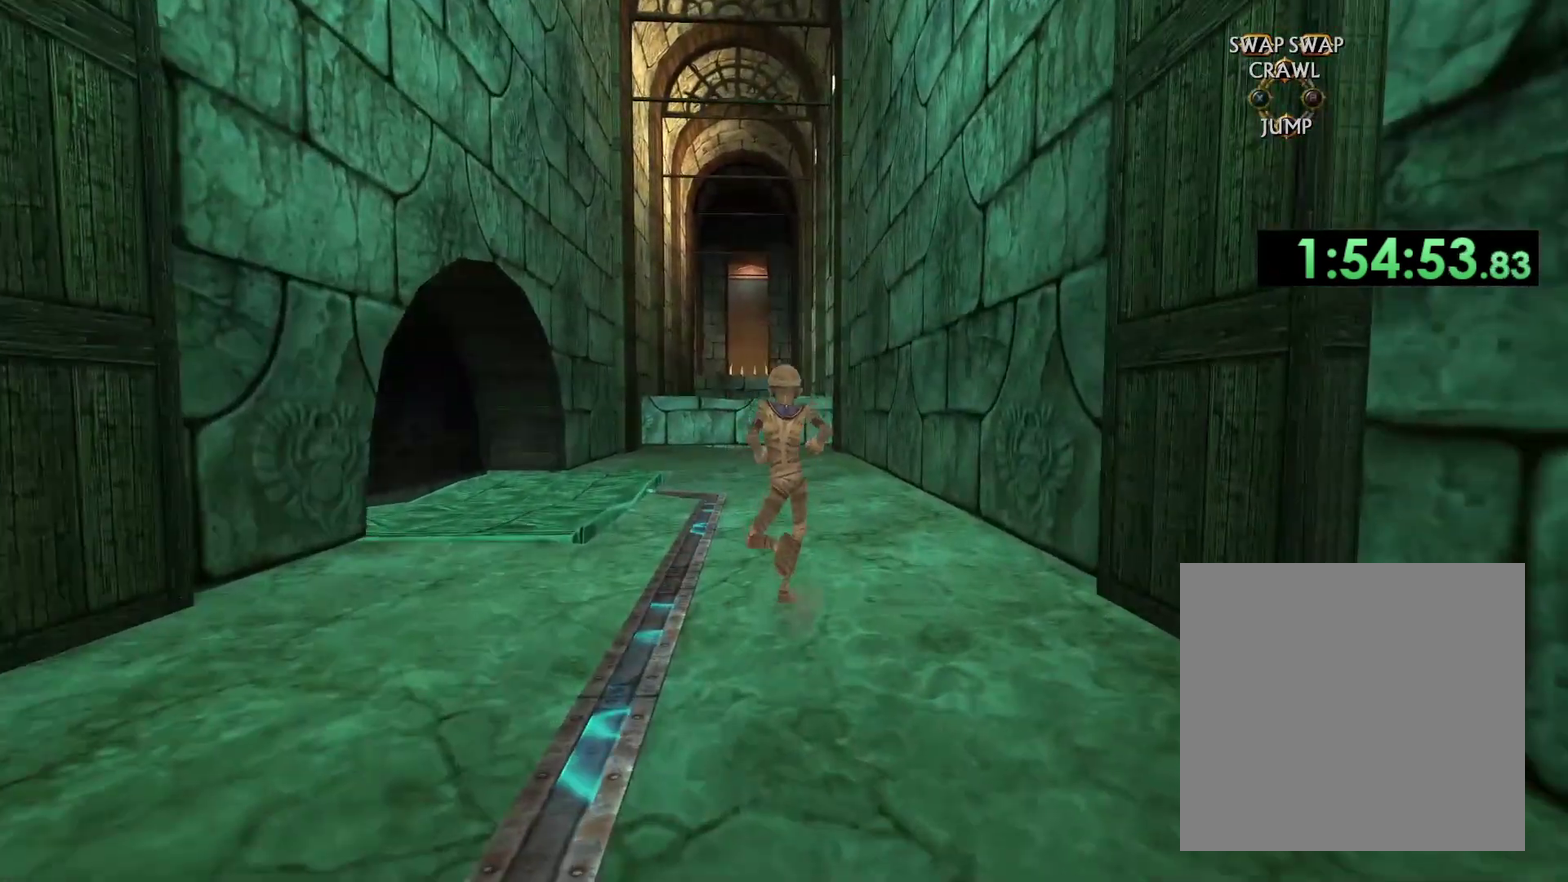
{"buttons": [], "left_stick": "up", "right_stick": "center", "events": []}
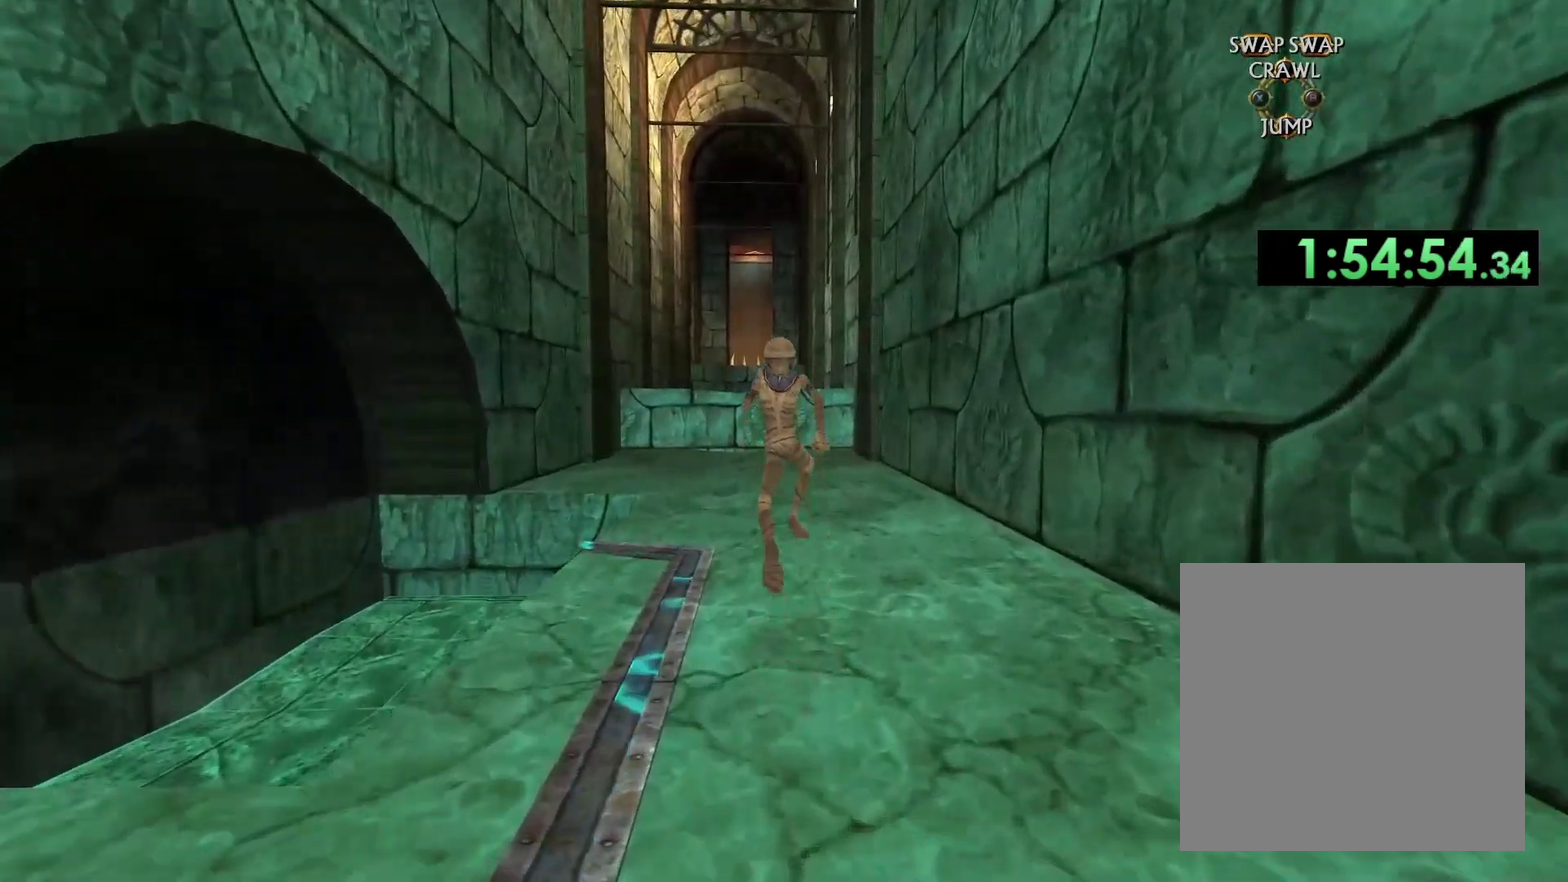
{"buttons": [], "left_stick": "up", "right_stick": "center", "events": []}
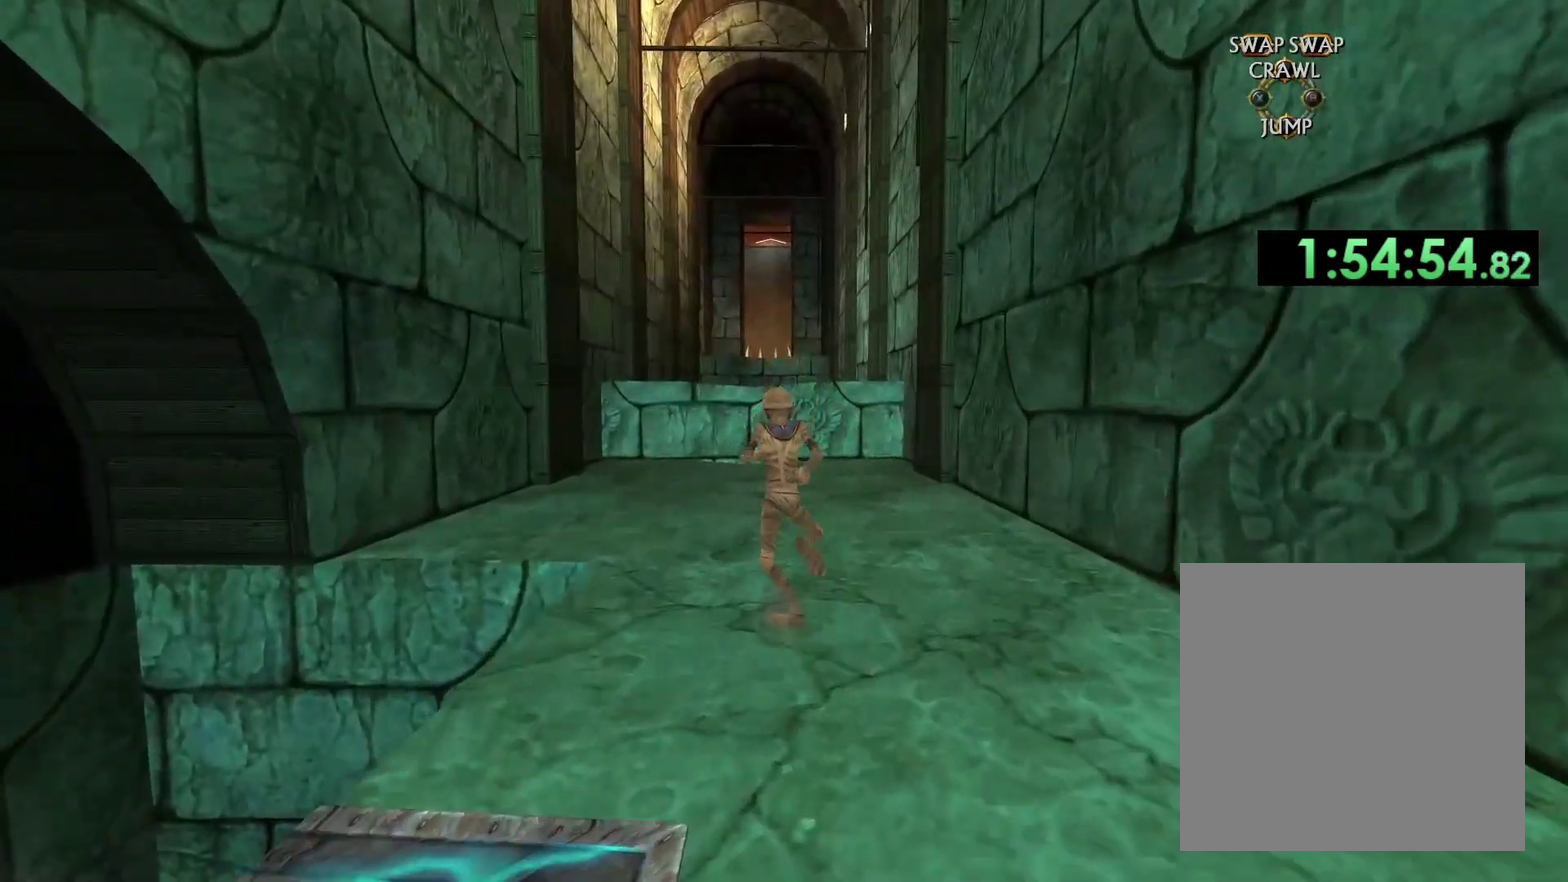
{"buttons": [], "left_stick": "up", "right_stick": "center", "events": []}
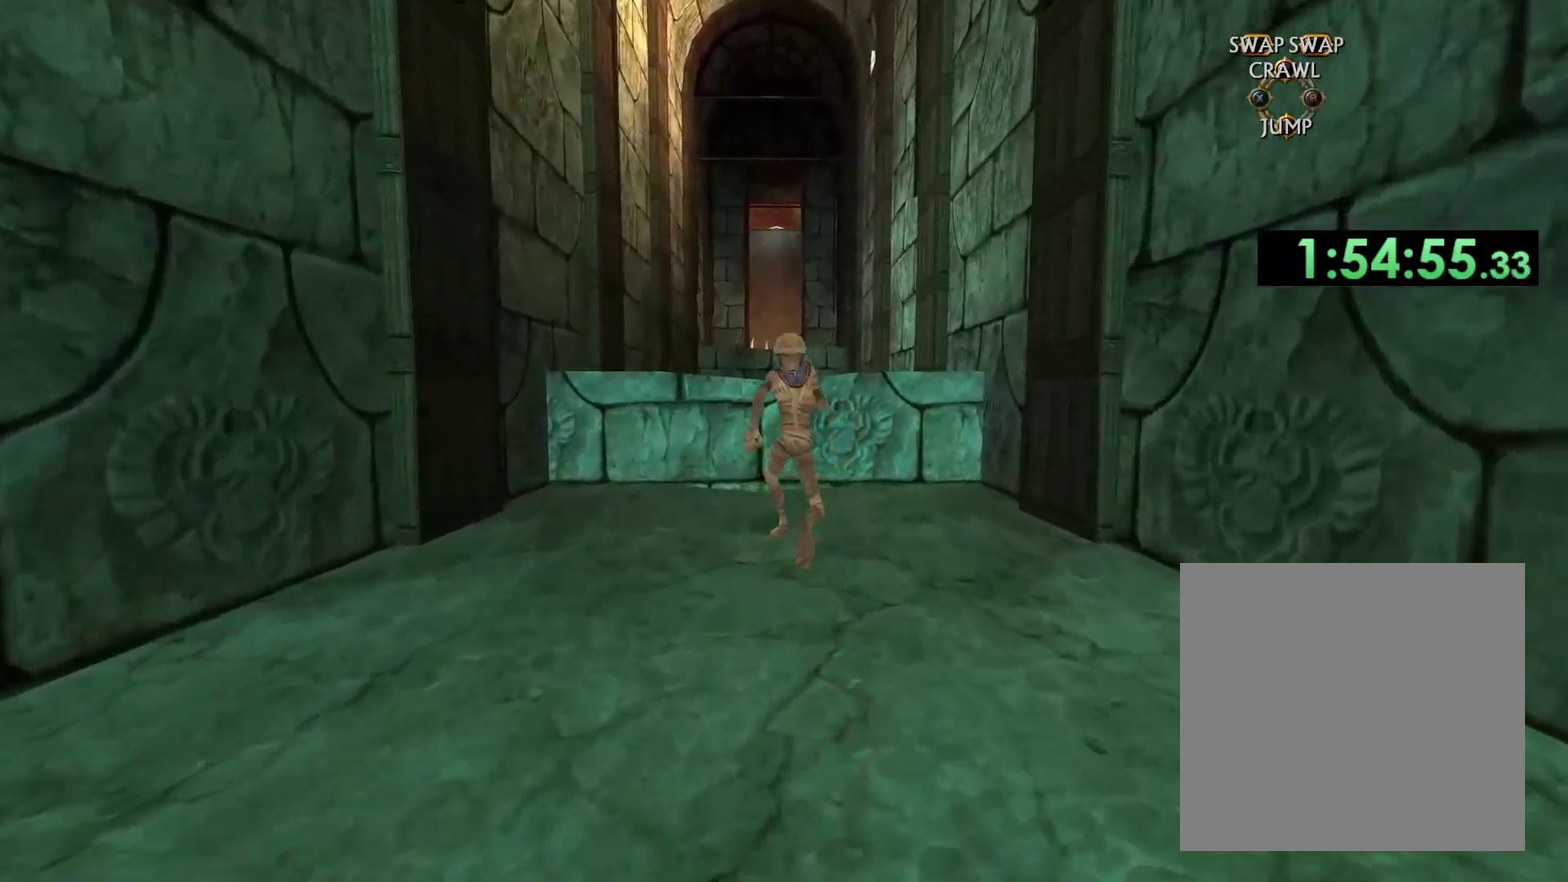
{"buttons": ["A"], "left_stick": "up", "right_stick": "center", "events": [[183, "A", "down"]]}
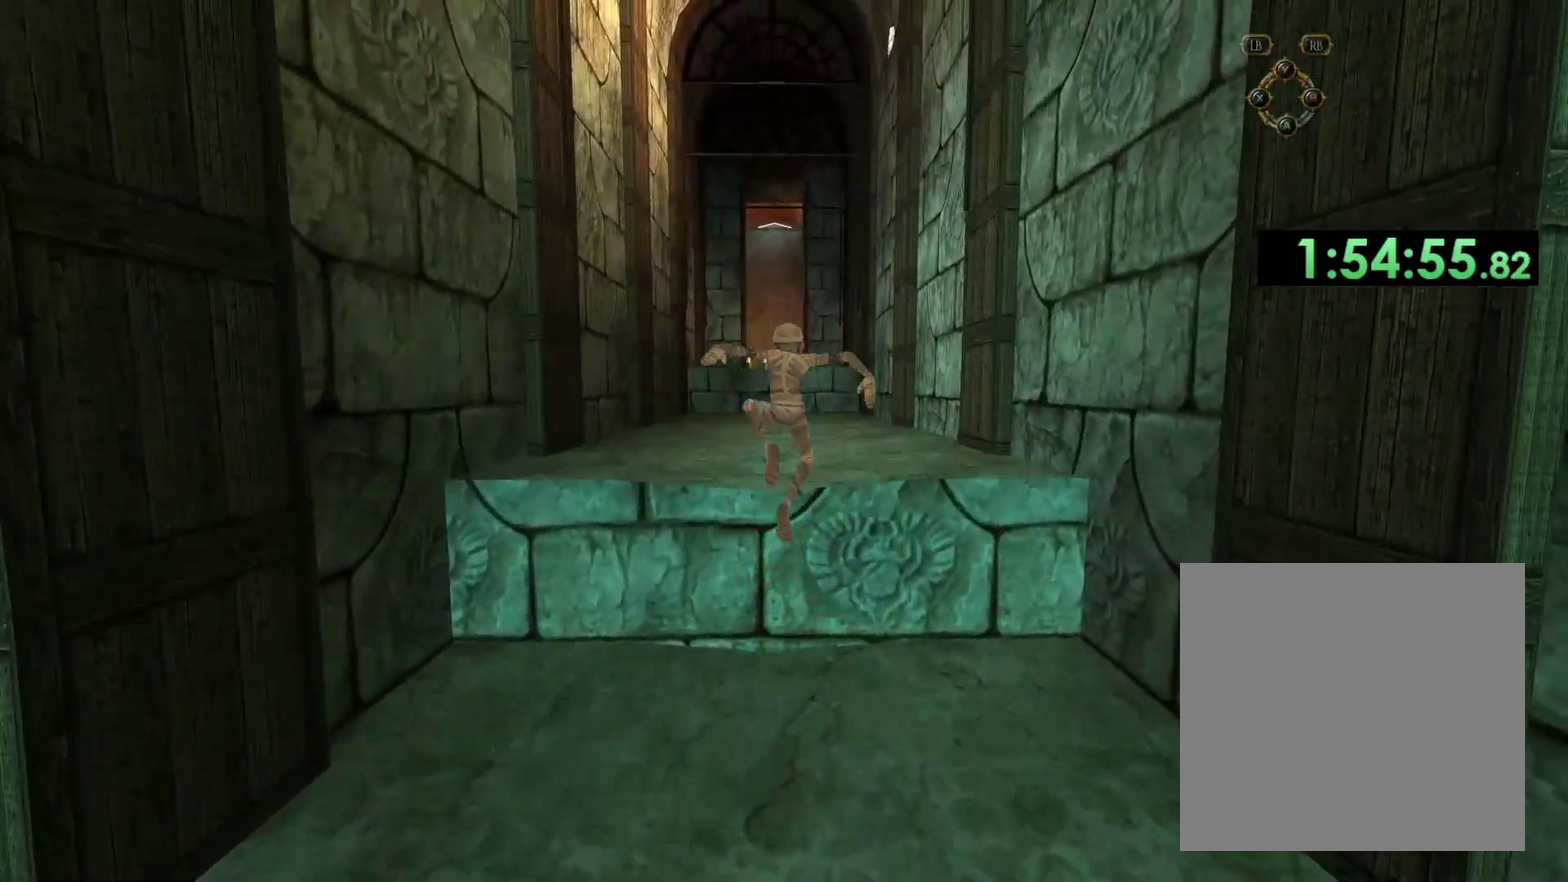
{"buttons": ["A"], "left_stick": "up", "right_stick": "center", "events": []}
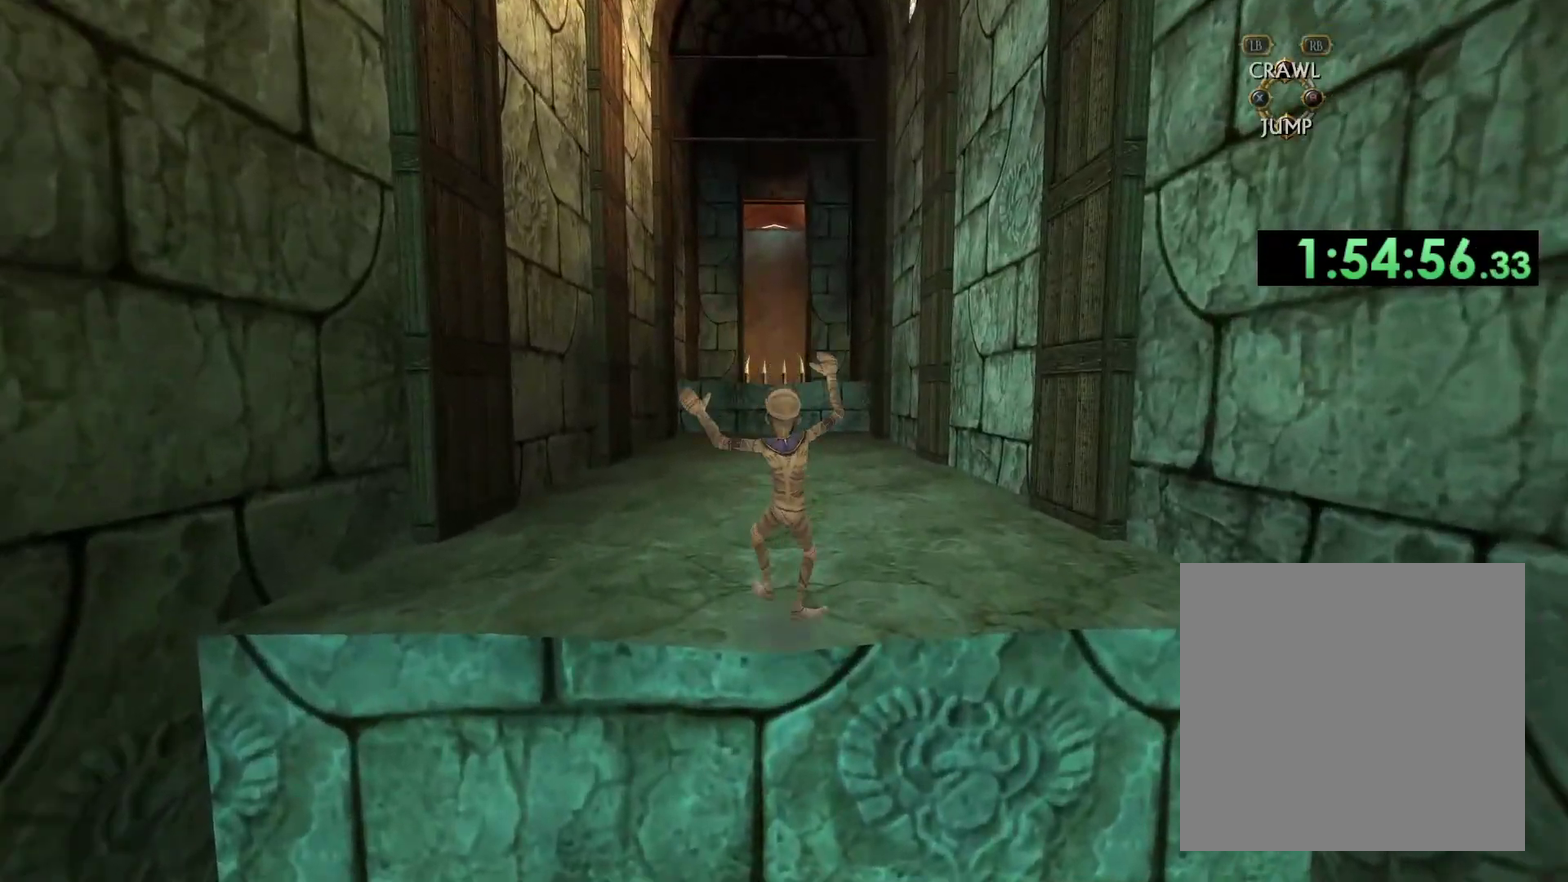
{"buttons": [], "left_stick": "up", "right_stick": "center", "events": [[33, "A", "up"]]}
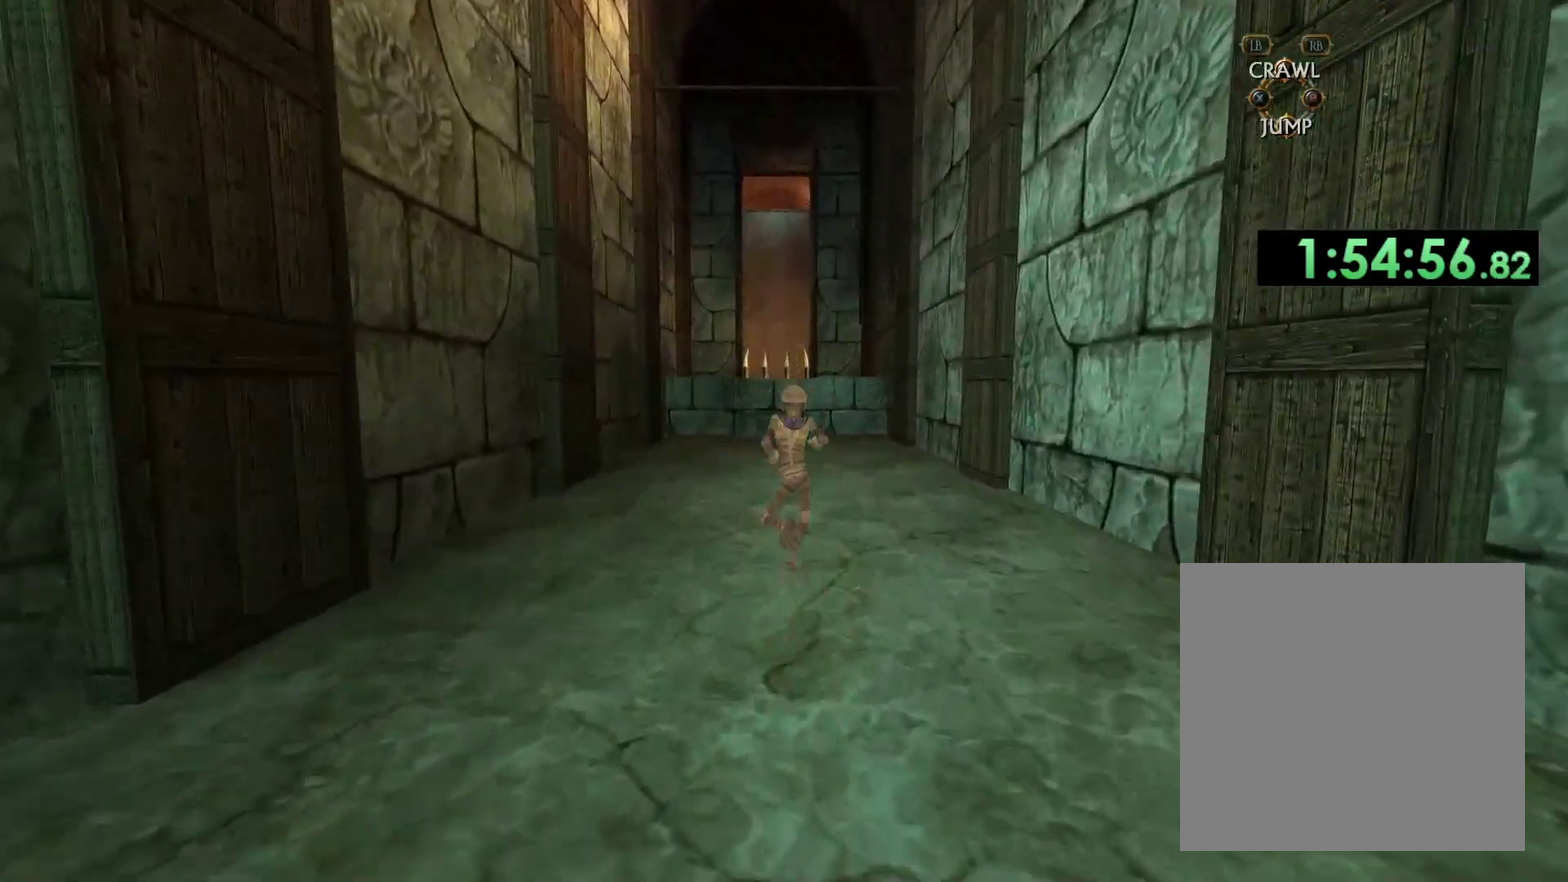
{"buttons": [], "left_stick": "up", "right_stick": "center", "events": []}